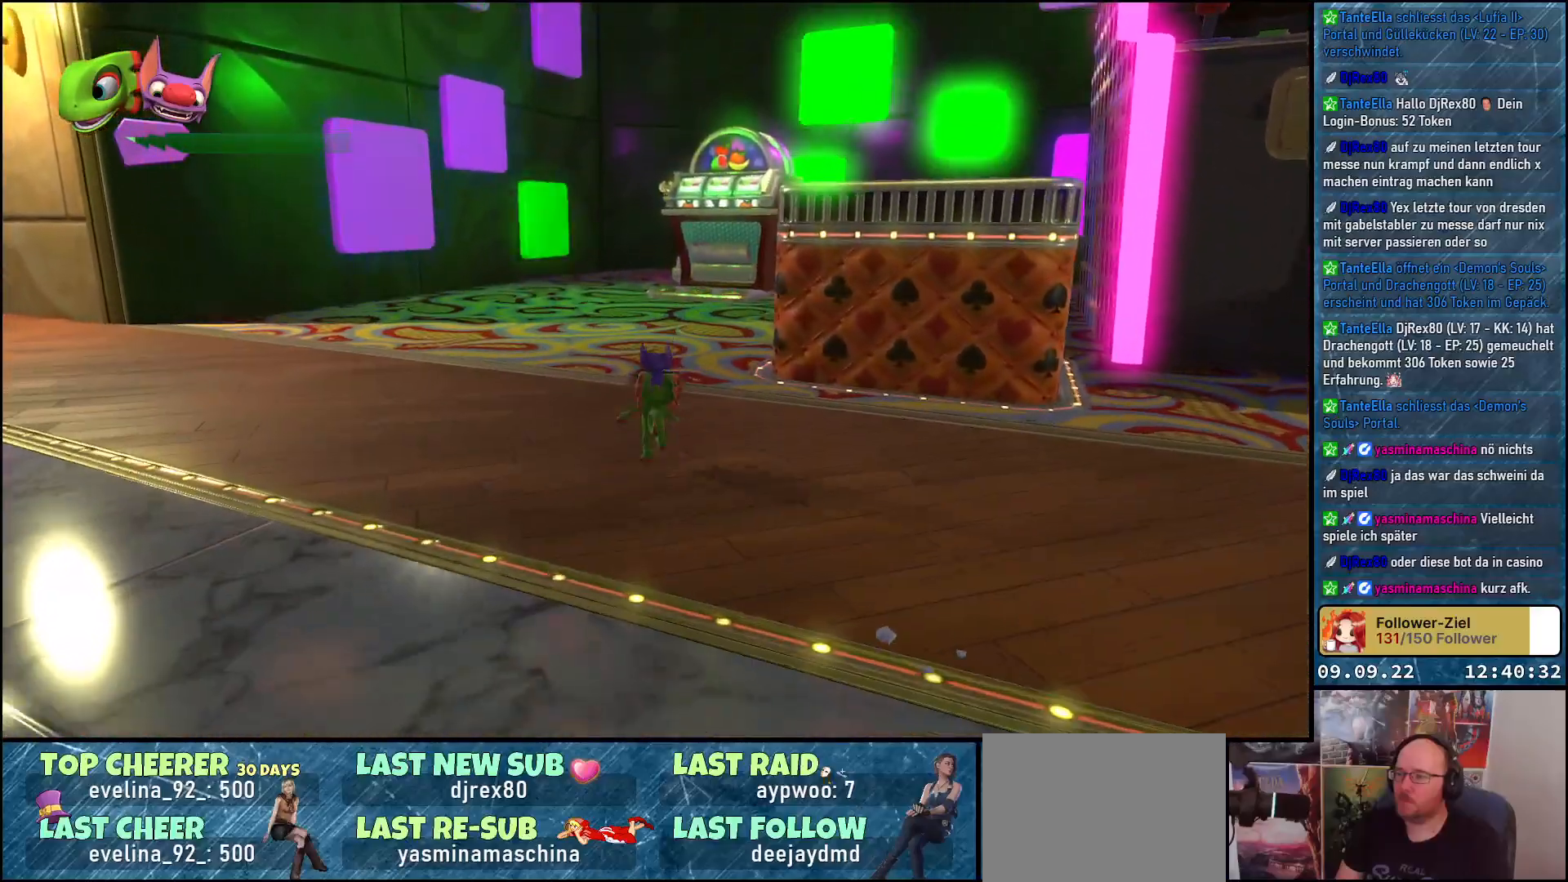
Gameplay with a controller (Xbox layout); each line is a JSON object with the inputs held at the frame after it. "events" lists button and stick changes between this image and that frame as [ms after this image, input, new state], when the widget could be followed in between.
{"buttons": [], "left_stick": "up-left", "right_stick": "down-left", "events": [[67, "left_stick", "up-left"], [450, "right_stick", "down-left"]]}
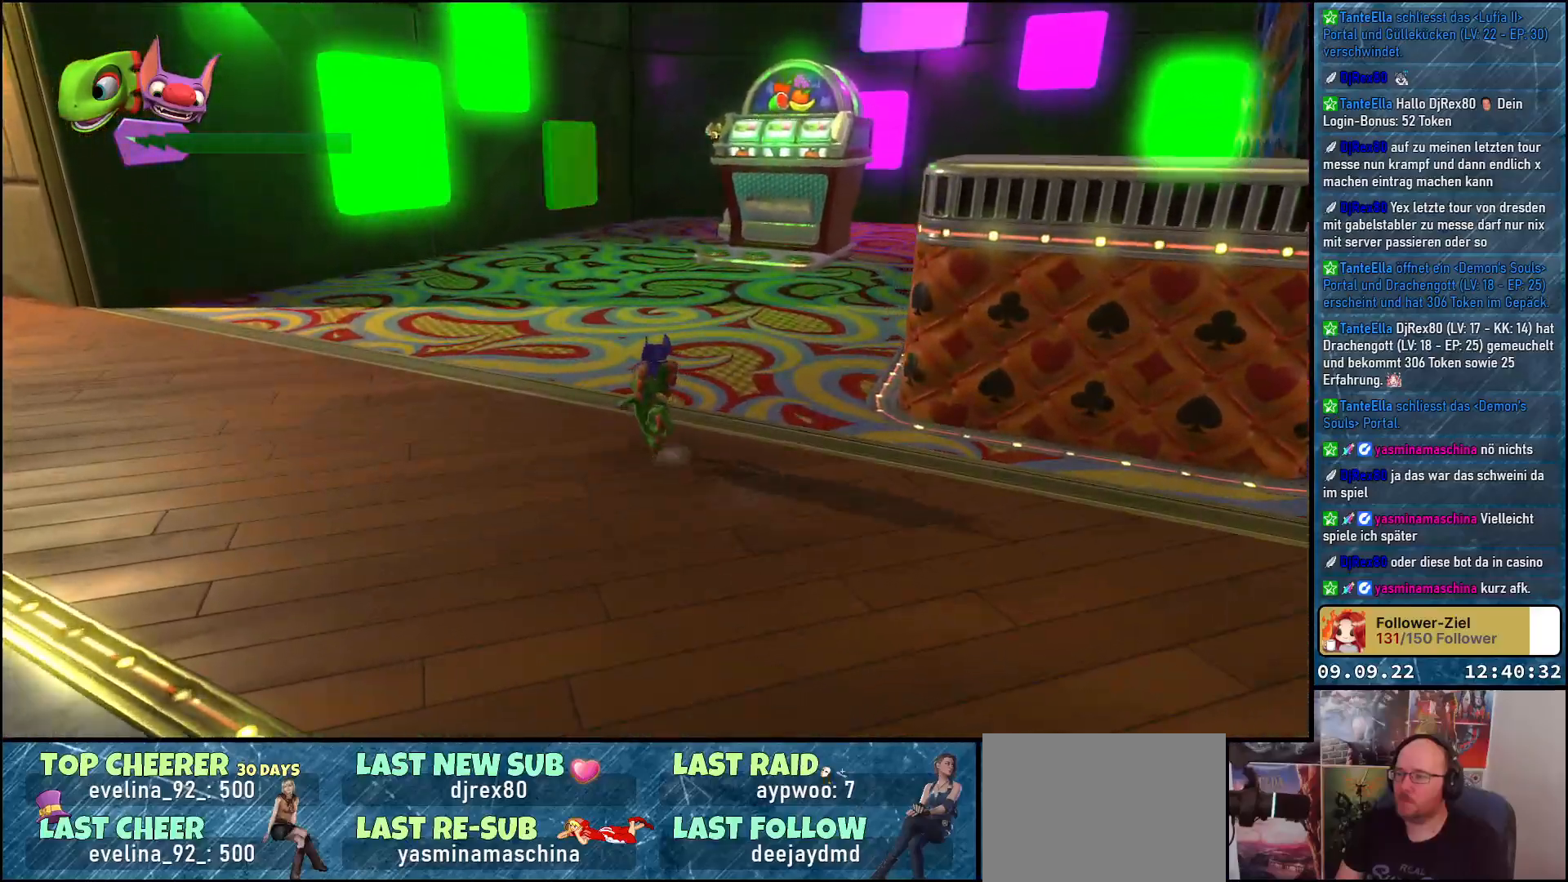
{"buttons": ["R2"], "left_stick": "up-left", "right_stick": "left", "events": [[300, "R2", "down"], [300, "right_stick", "left"]]}
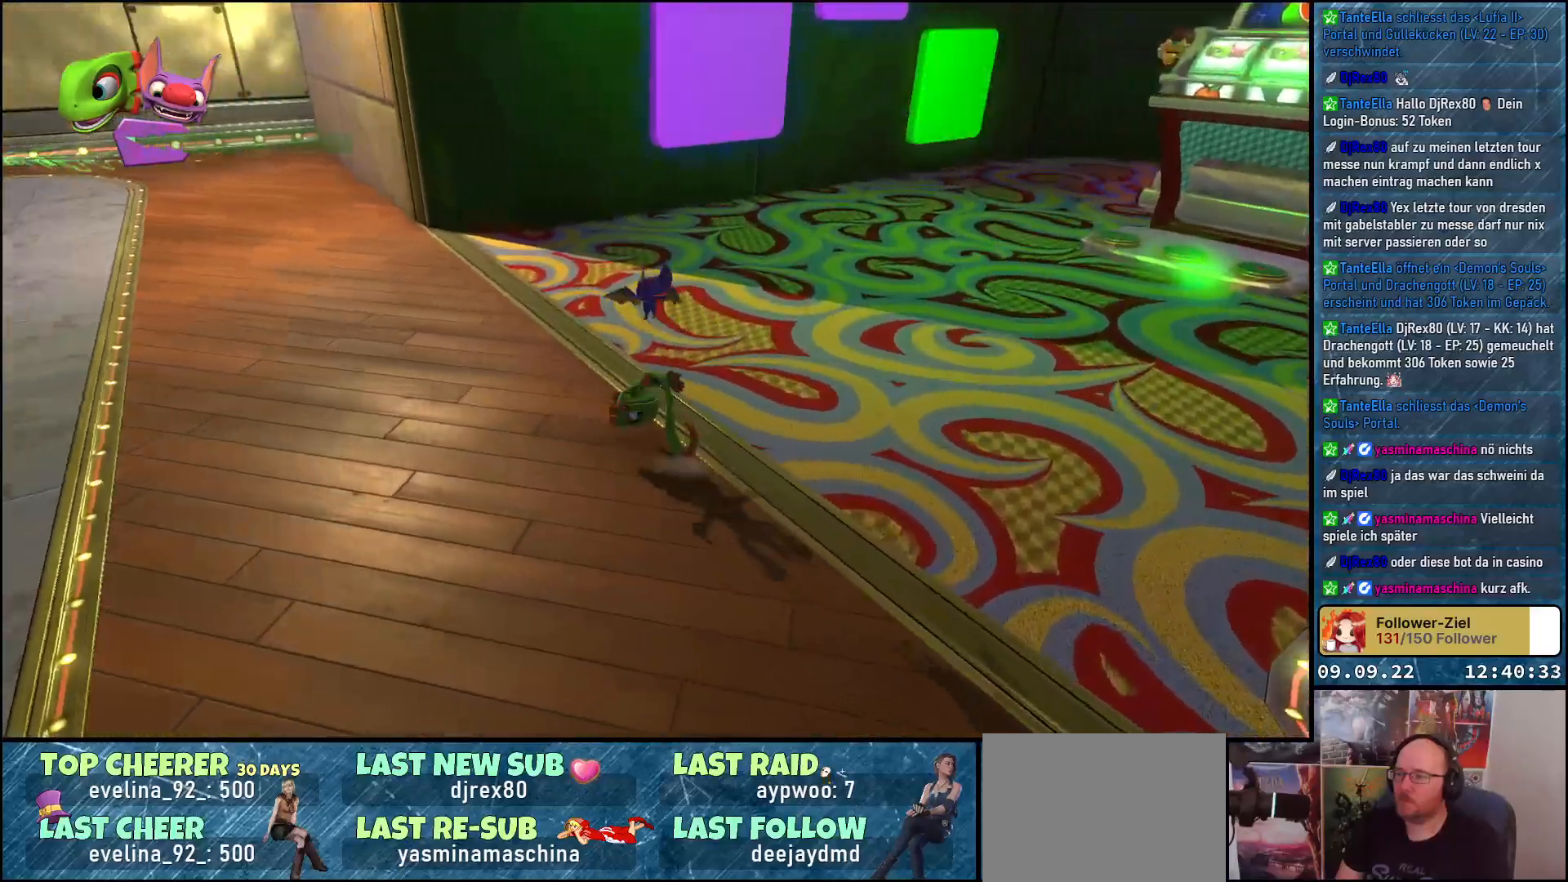
{"buttons": ["R2"], "left_stick": "up-left", "right_stick": "up-left", "events": [[383, "right_stick", "up-left"]]}
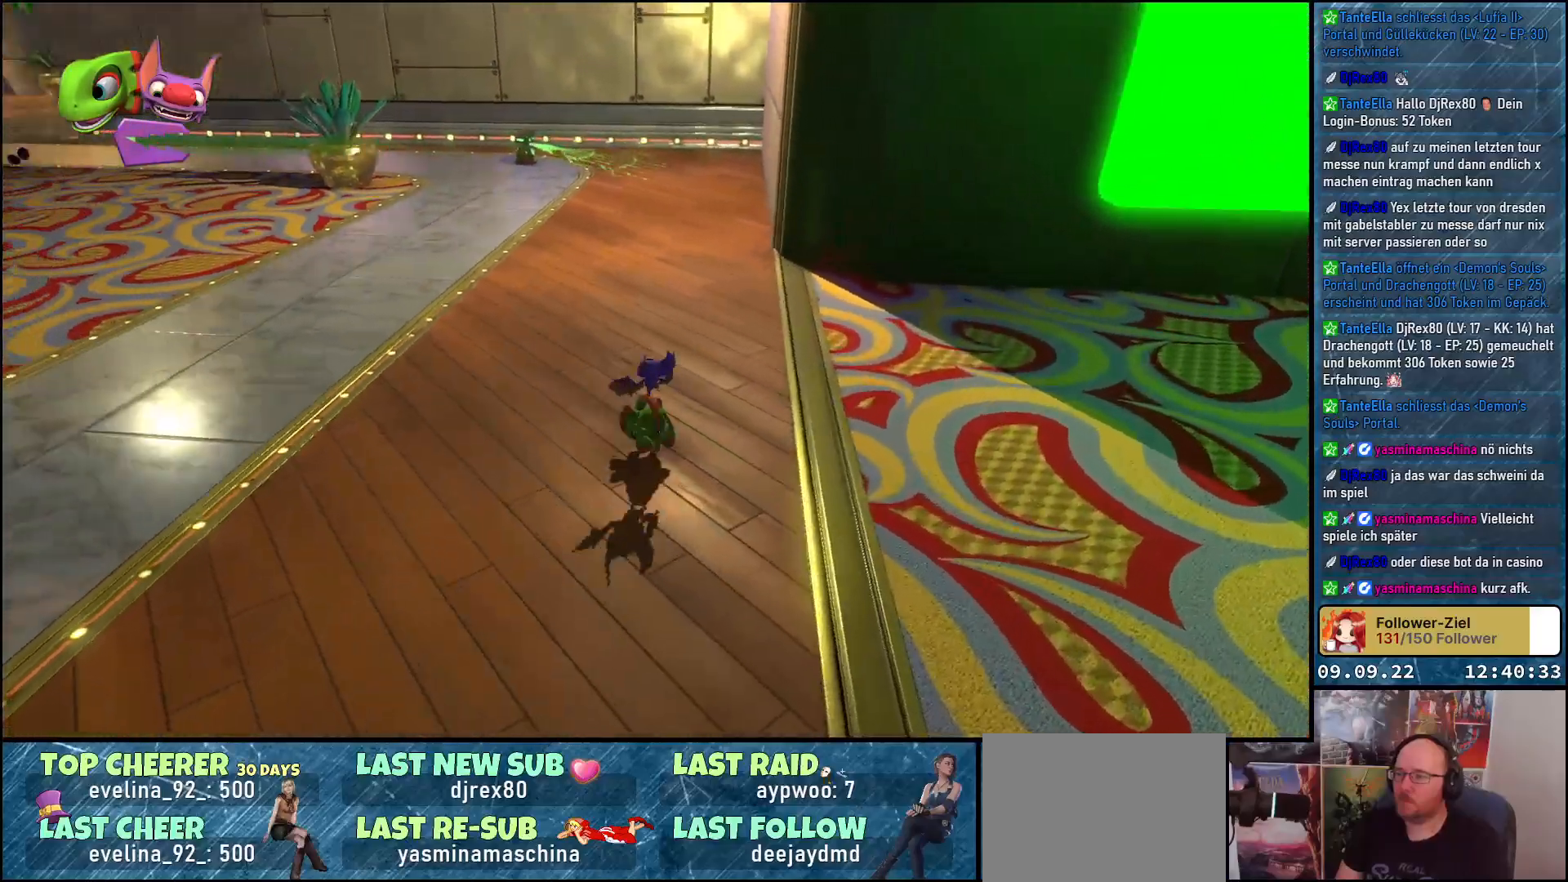
{"buttons": ["R2"], "left_stick": "up-left", "right_stick": "up-left", "events": []}
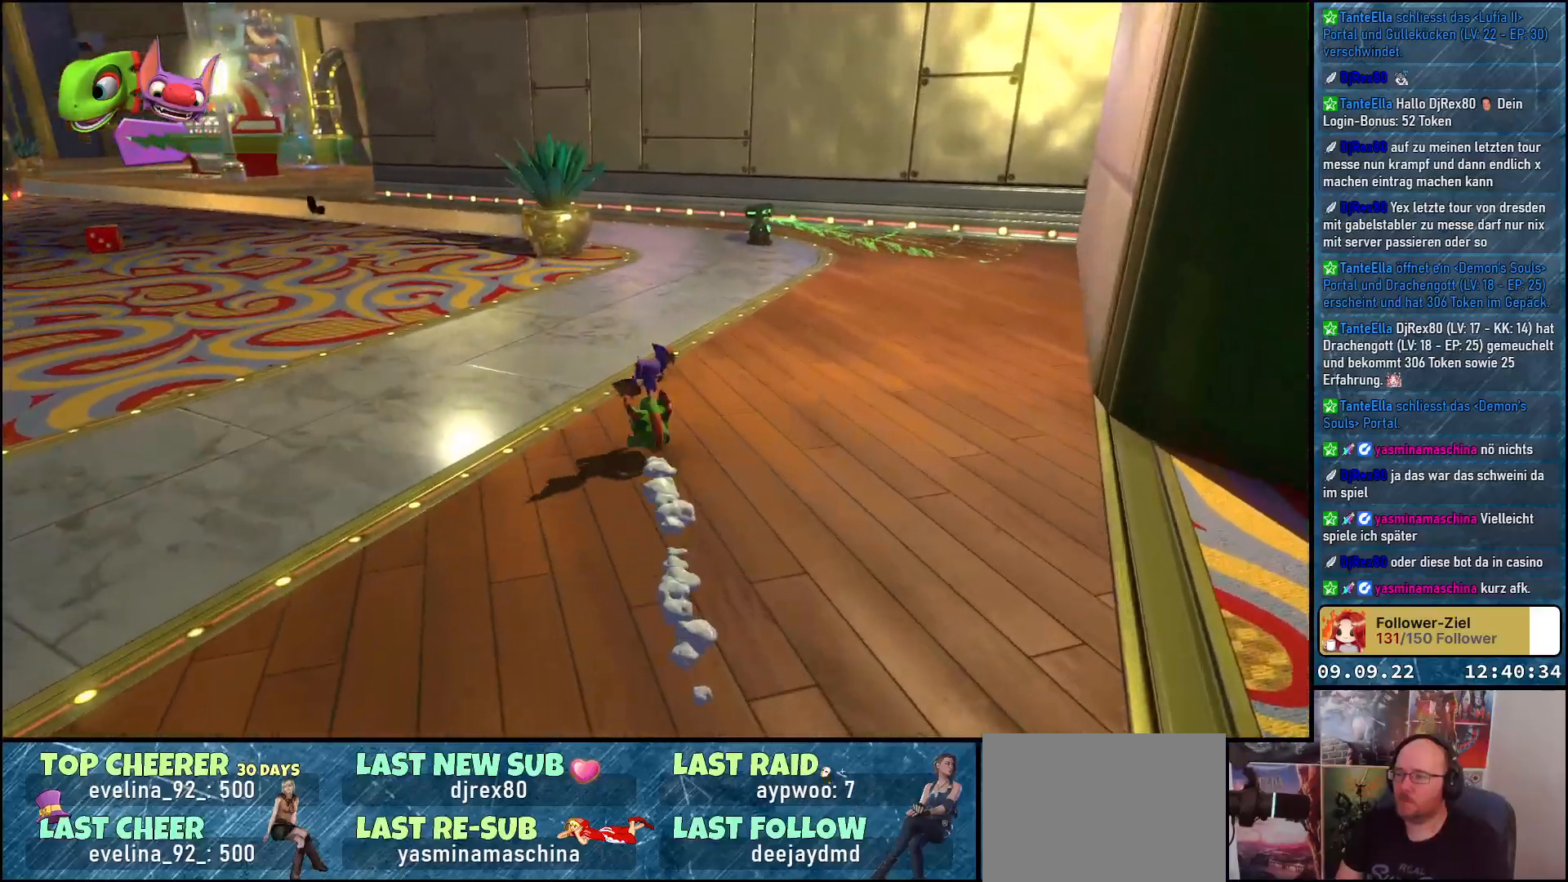
{"buttons": ["R2"], "left_stick": "up-left", "right_stick": "up-left", "events": []}
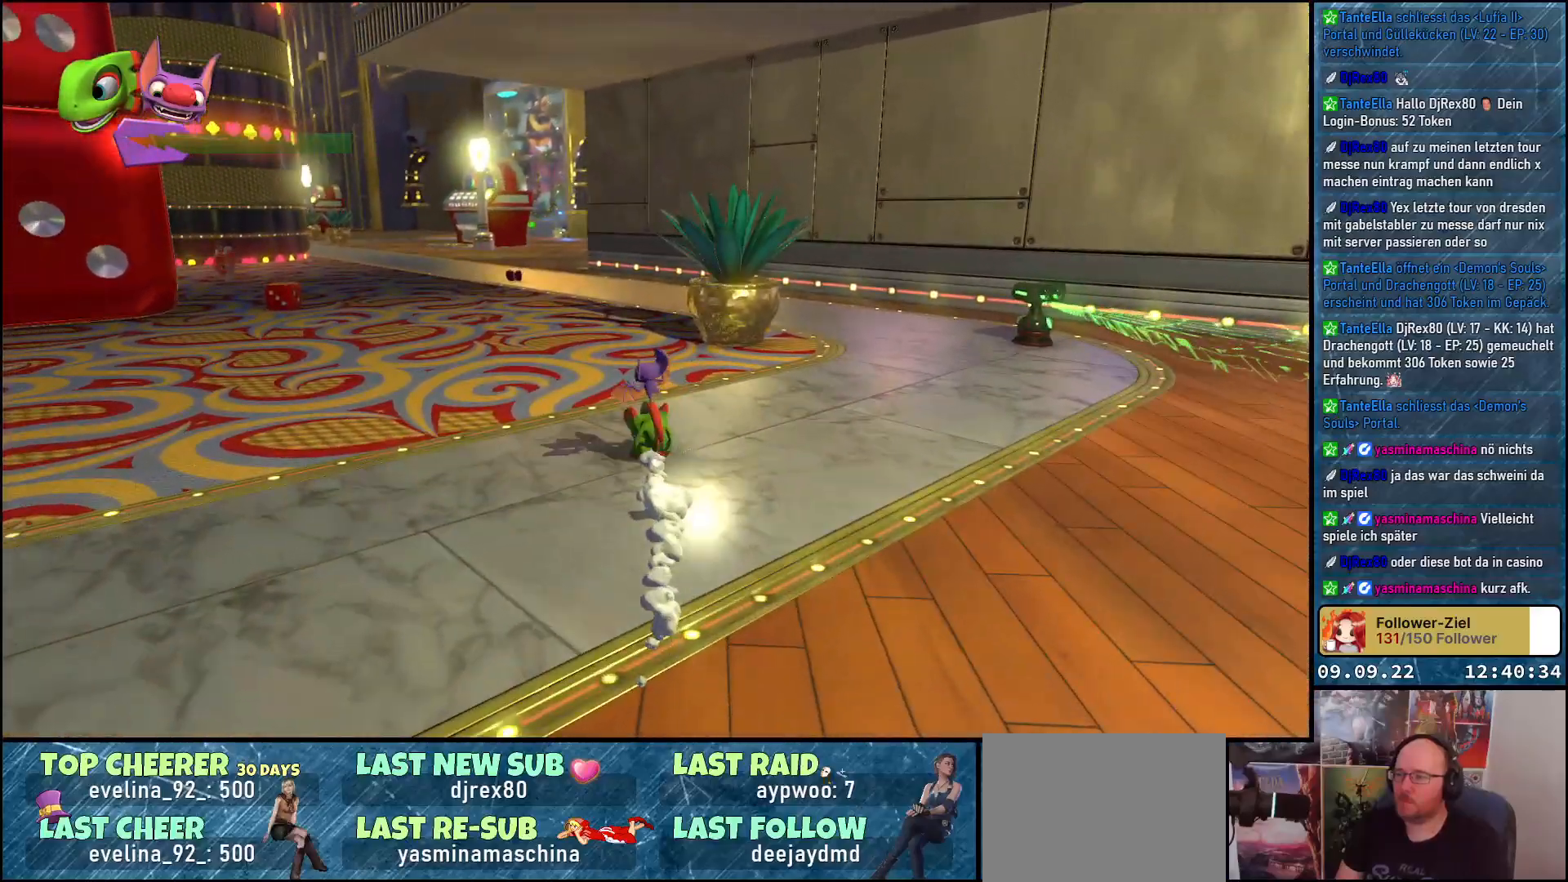
{"buttons": ["R2"], "left_stick": "up-left", "right_stick": "center", "events": [[167, "right_stick", "left"], [433, "right_stick", "center"]]}
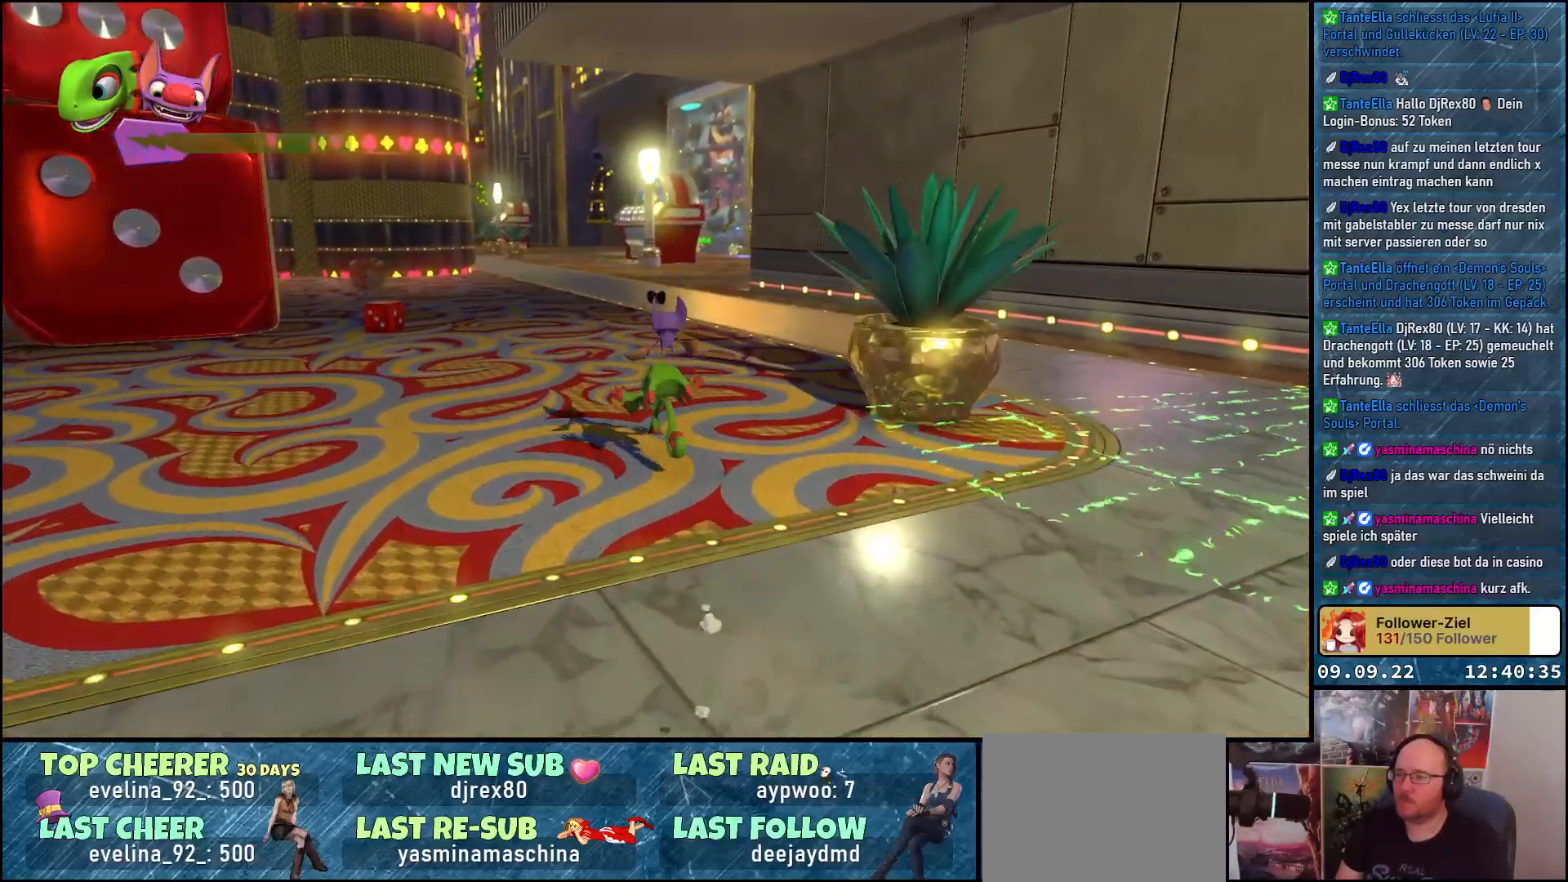
{"buttons": [], "left_stick": "up-left", "right_stick": "center", "events": [[483, "R2", "up"]]}
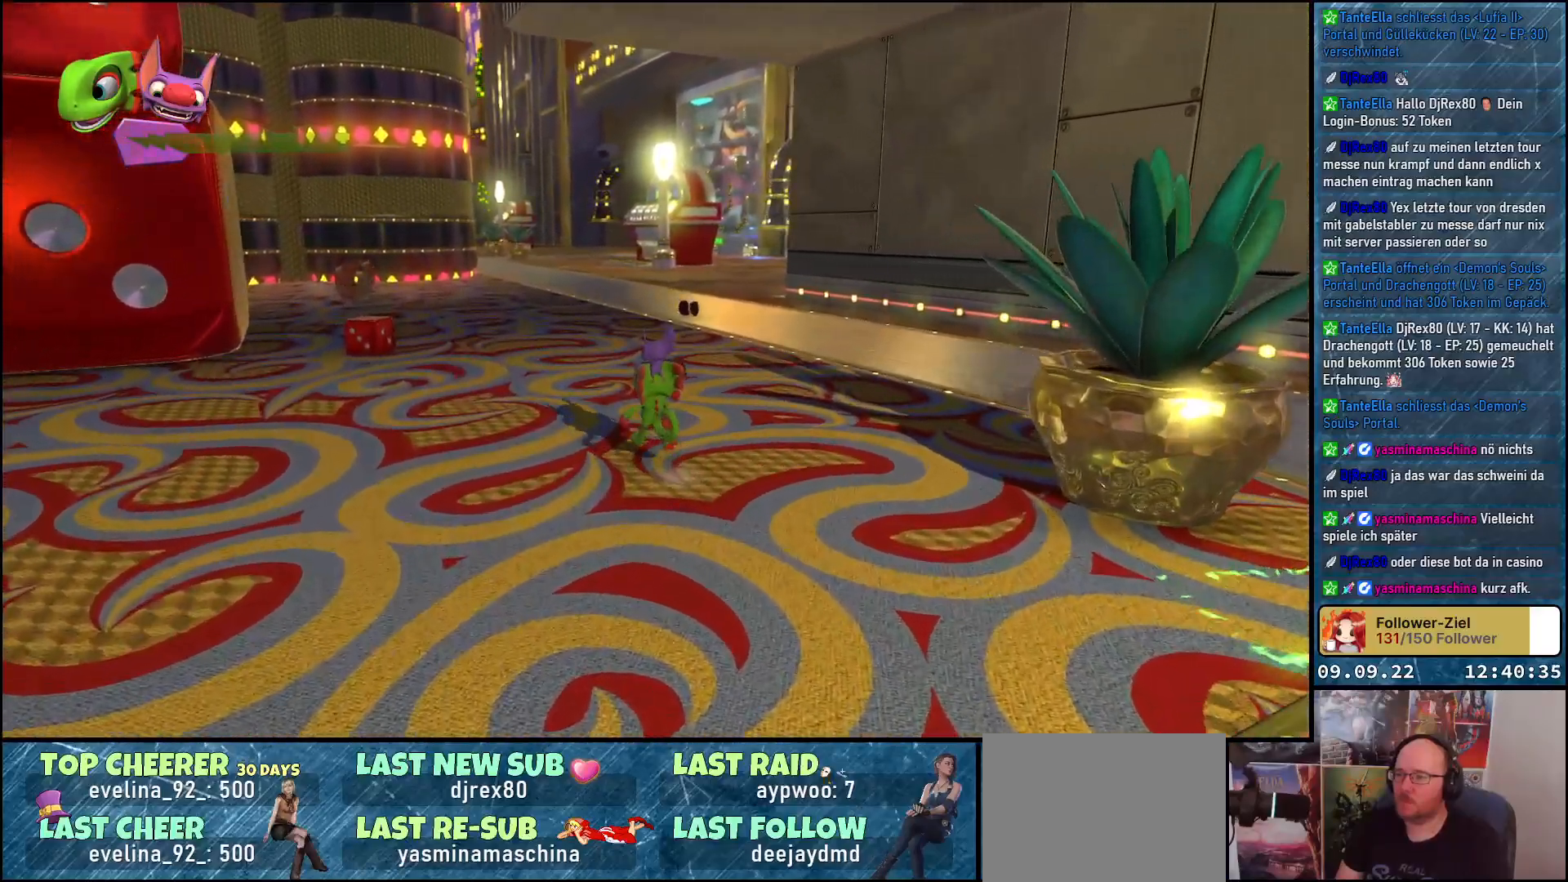
{"buttons": [], "left_stick": "up-left", "right_stick": "center", "events": []}
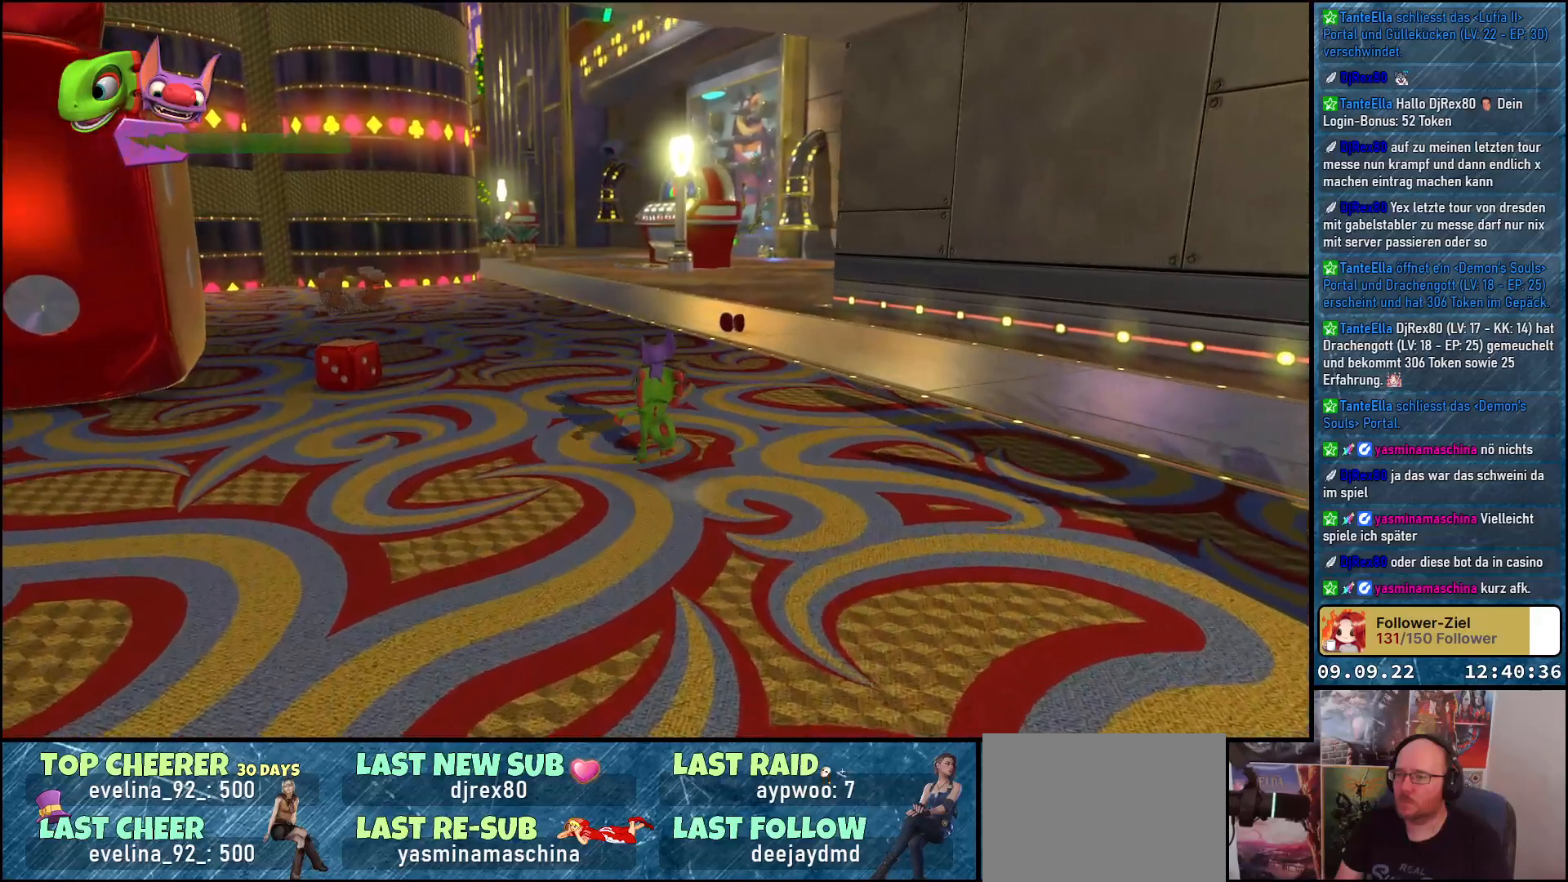
{"buttons": [], "left_stick": "up", "right_stick": "down", "events": [[33, "left_stick", "up"], [333, "right_stick", "down"]]}
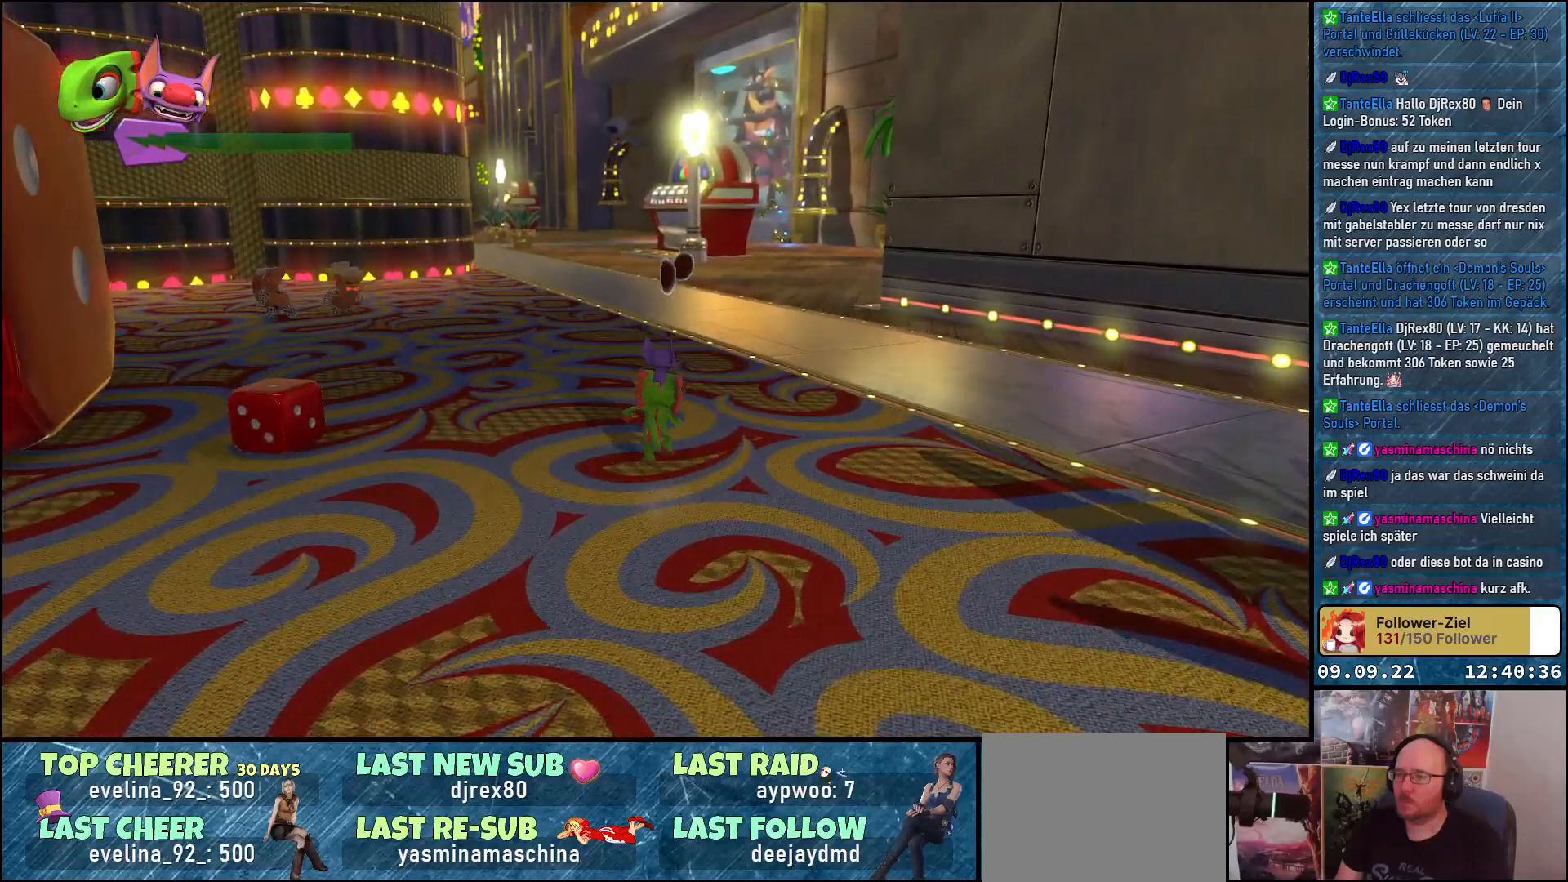
{"buttons": [], "left_stick": "up-left", "right_stick": "center", "events": [[17, "right_stick", "center"], [450, "left_stick", "up-left"]]}
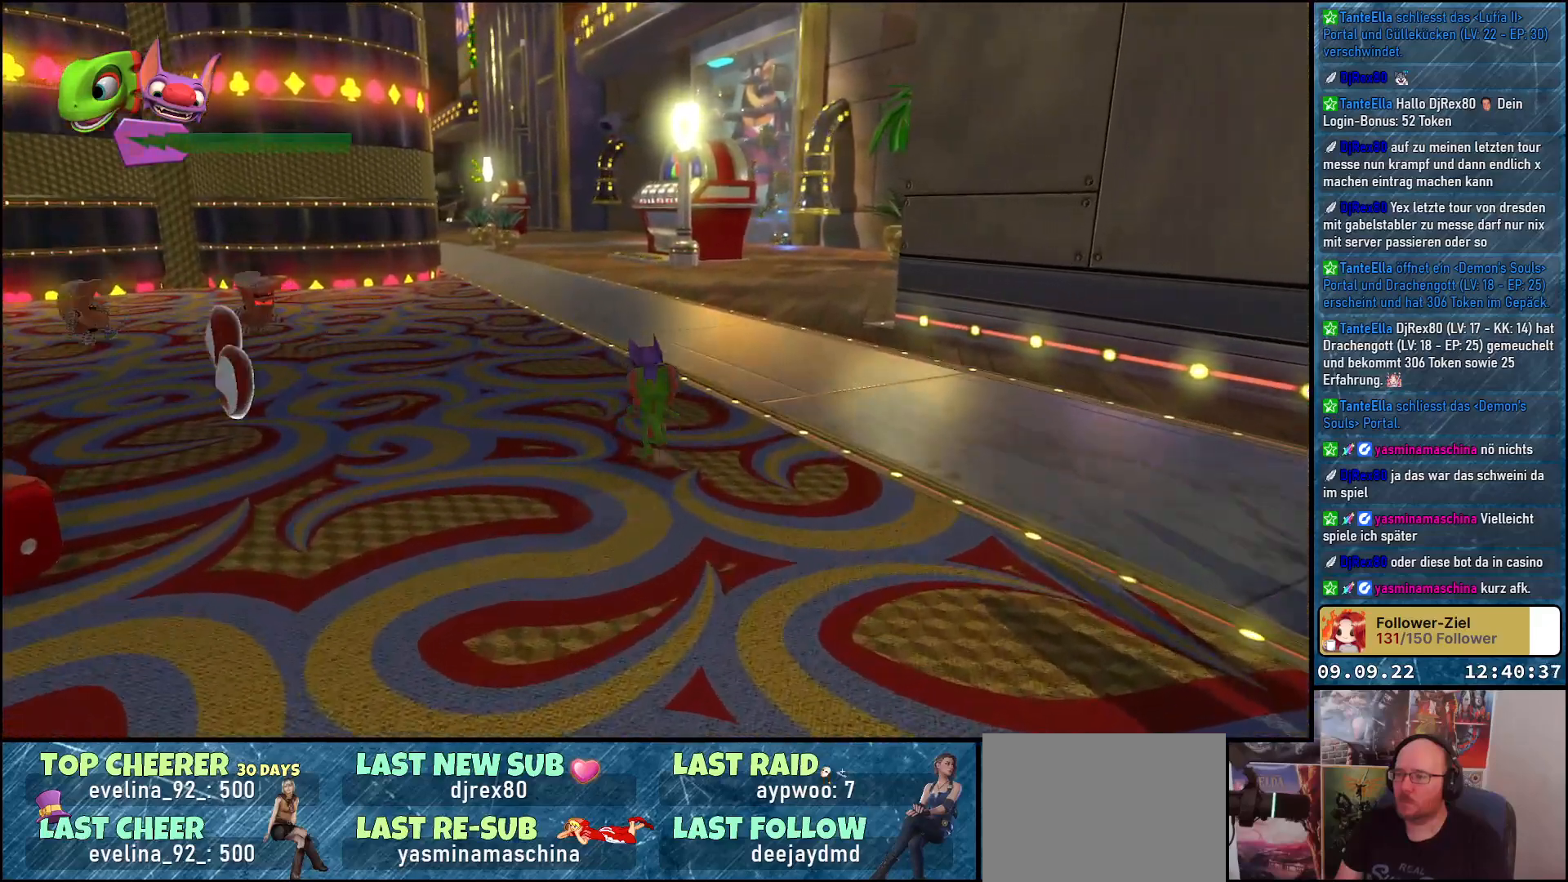
{"buttons": [], "left_stick": "up-right", "right_stick": "right", "events": [[167, "left_stick", "up"], [267, "left_stick", "up-right"], [317, "right_stick", "right"]]}
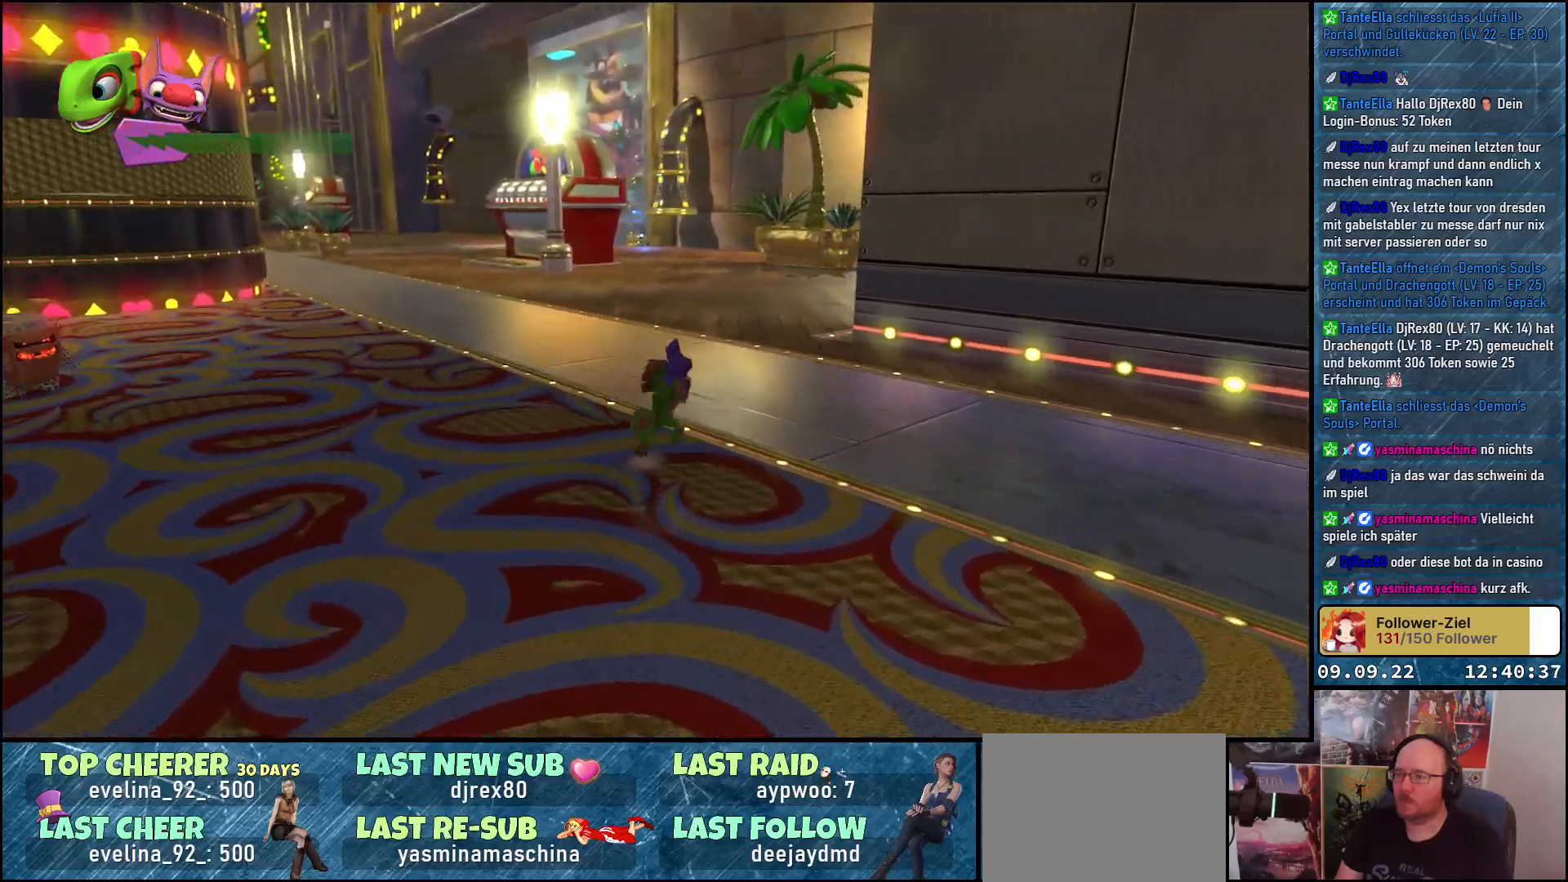
{"buttons": [], "left_stick": "center", "right_stick": "right", "events": [[33, "left_stick", "right"], [233, "left_stick", "down-right"], [433, "left_stick", "center"]]}
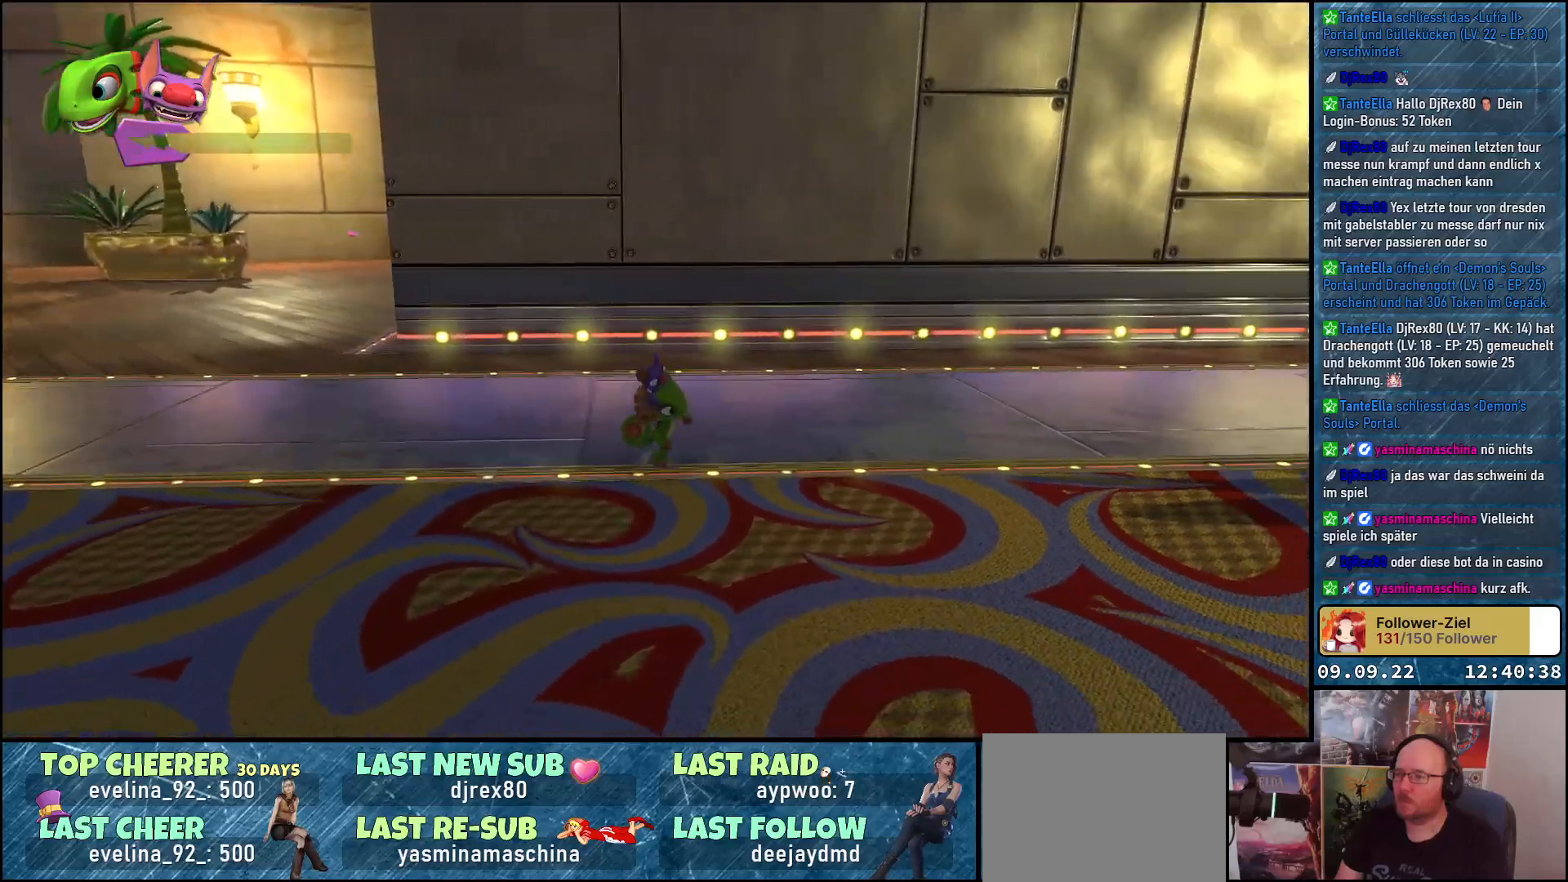
{"buttons": [], "left_stick": "down-left", "right_stick": "right", "events": [[83, "left_stick", "left"], [417, "left_stick", "down-left"]]}
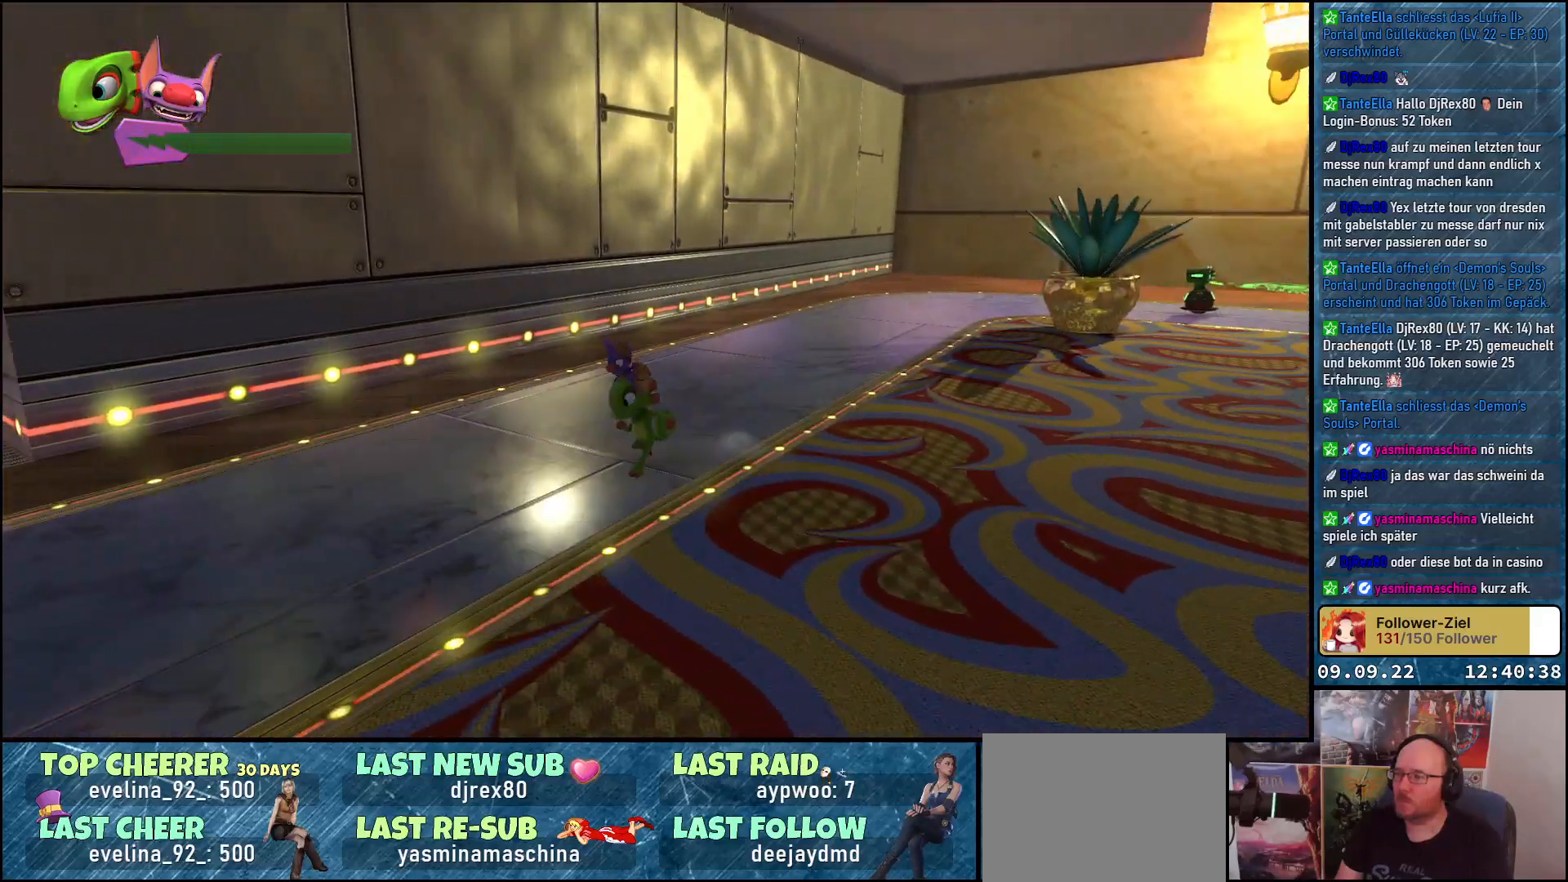
{"buttons": [], "left_stick": "down-left", "right_stick": "center", "events": [[150, "right_stick", "center"]]}
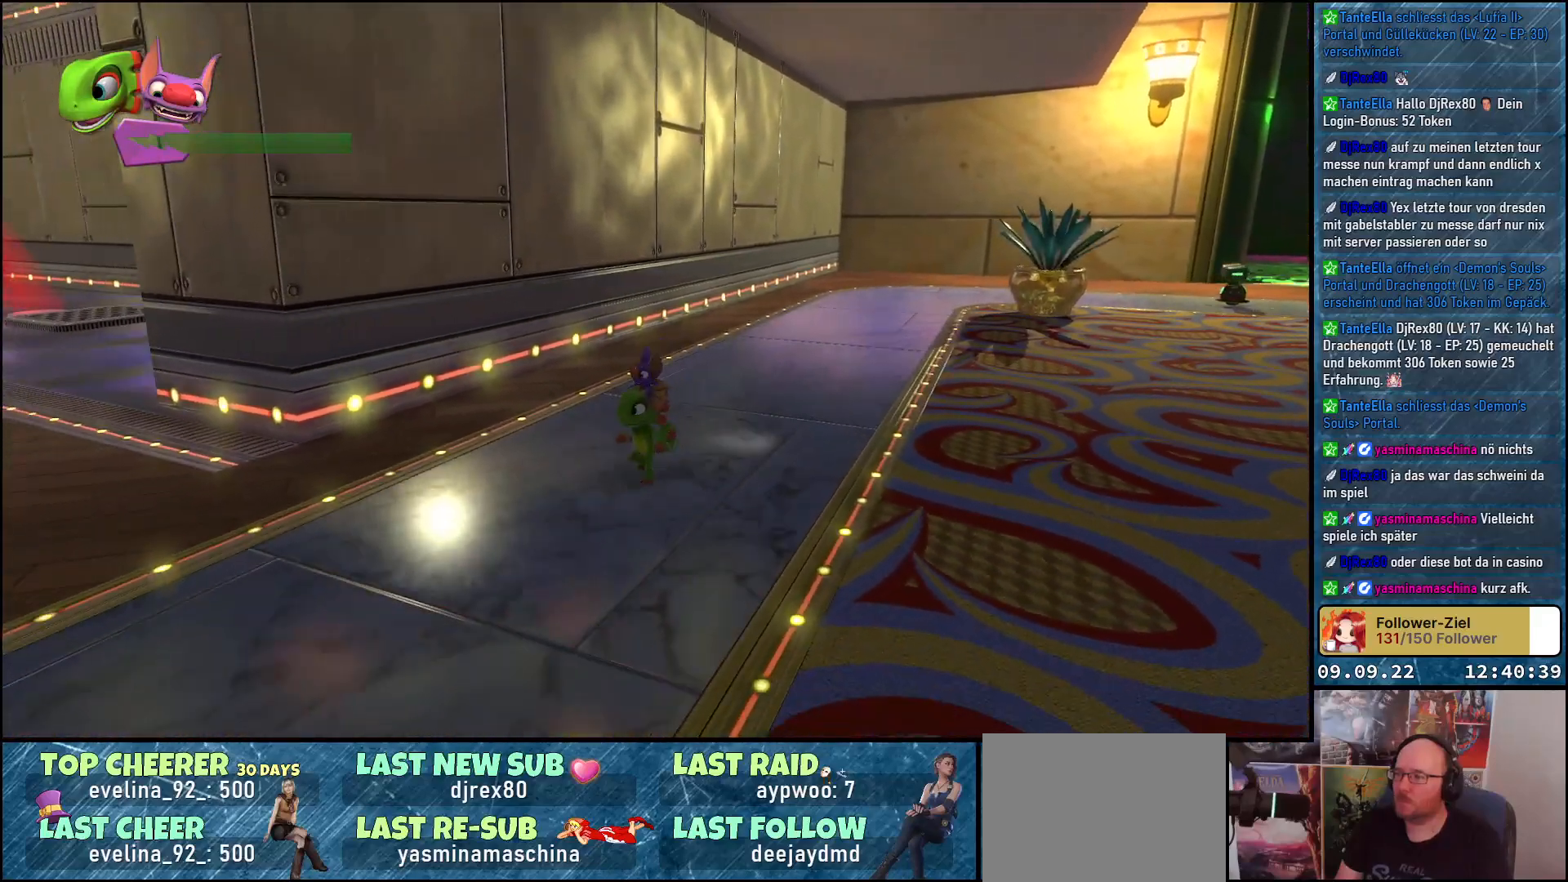
{"buttons": [], "left_stick": "down-left", "right_stick": "center", "events": []}
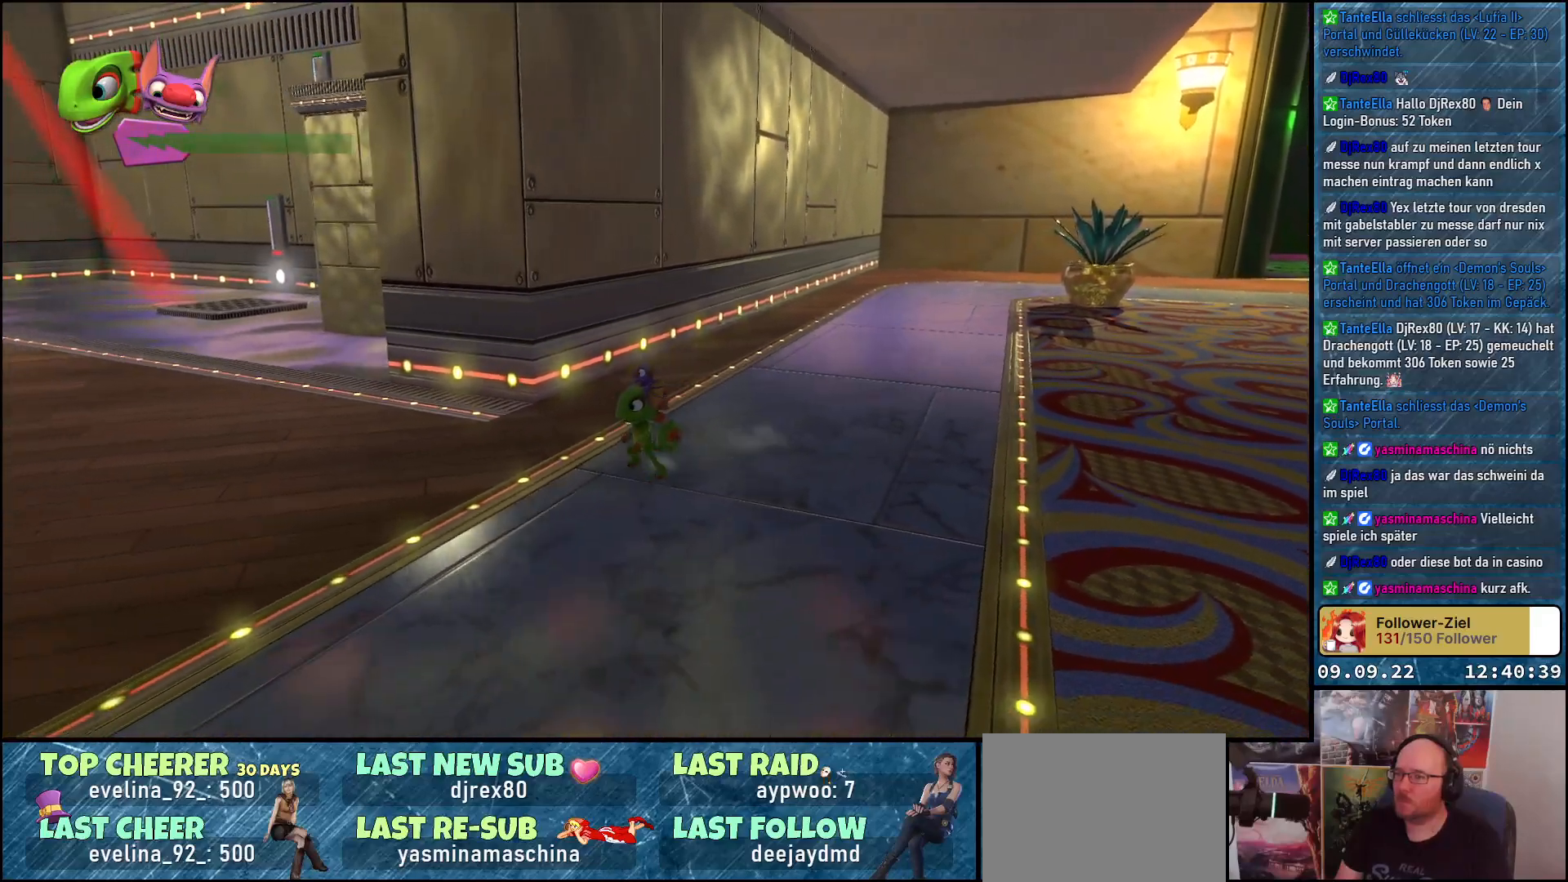
{"buttons": [], "left_stick": "down-left", "right_stick": "left", "events": [[383, "right_stick", "left"]]}
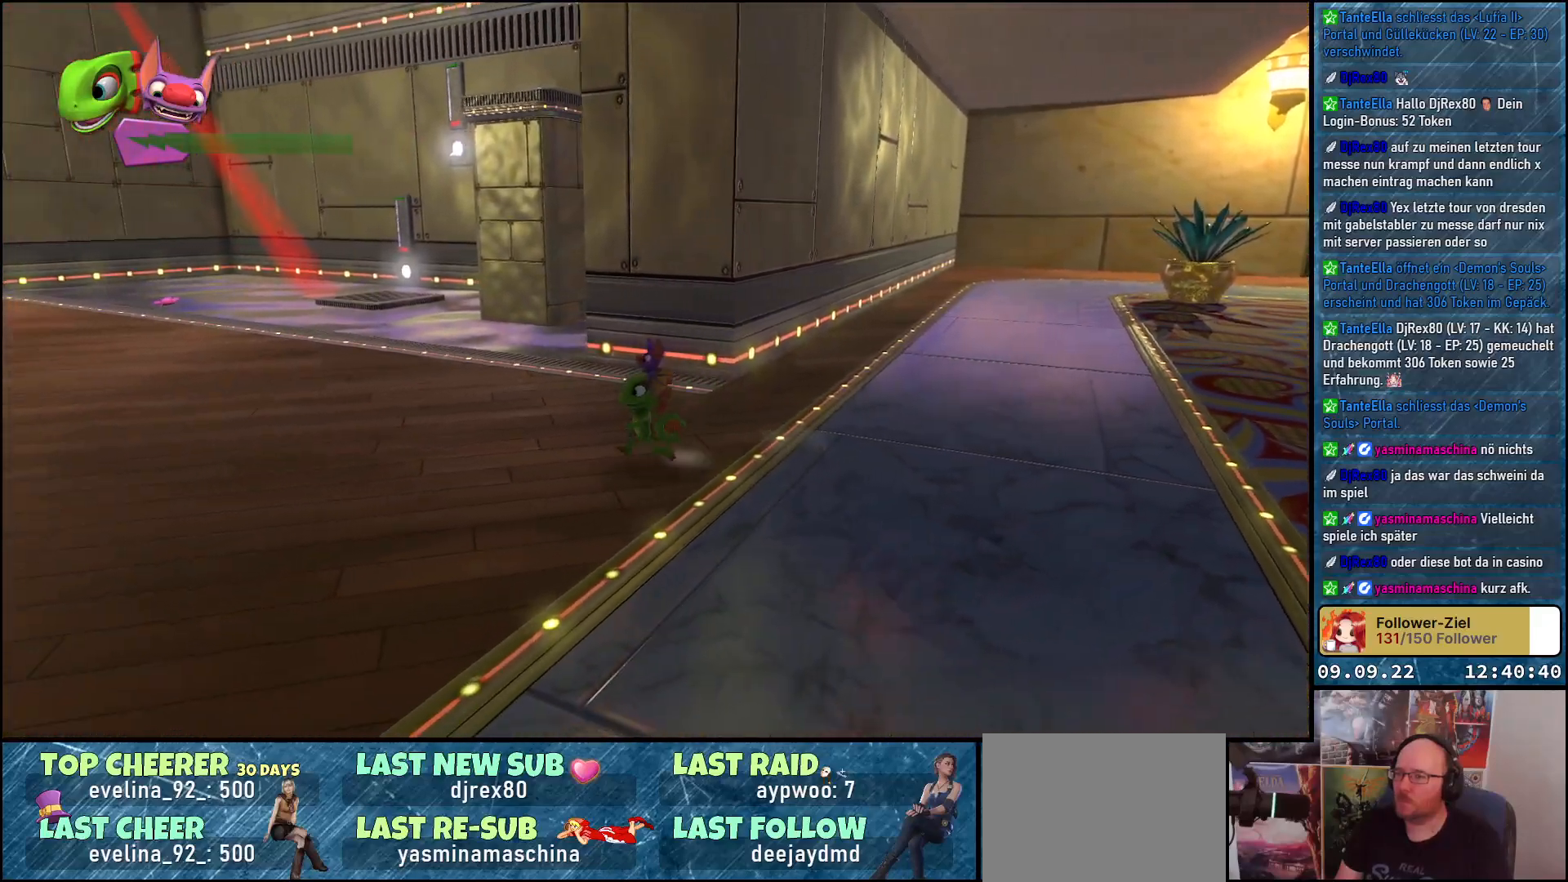
{"buttons": [], "left_stick": "up-left", "right_stick": "left", "events": [[267, "left_stick", "left"], [500, "left_stick", "up-left"]]}
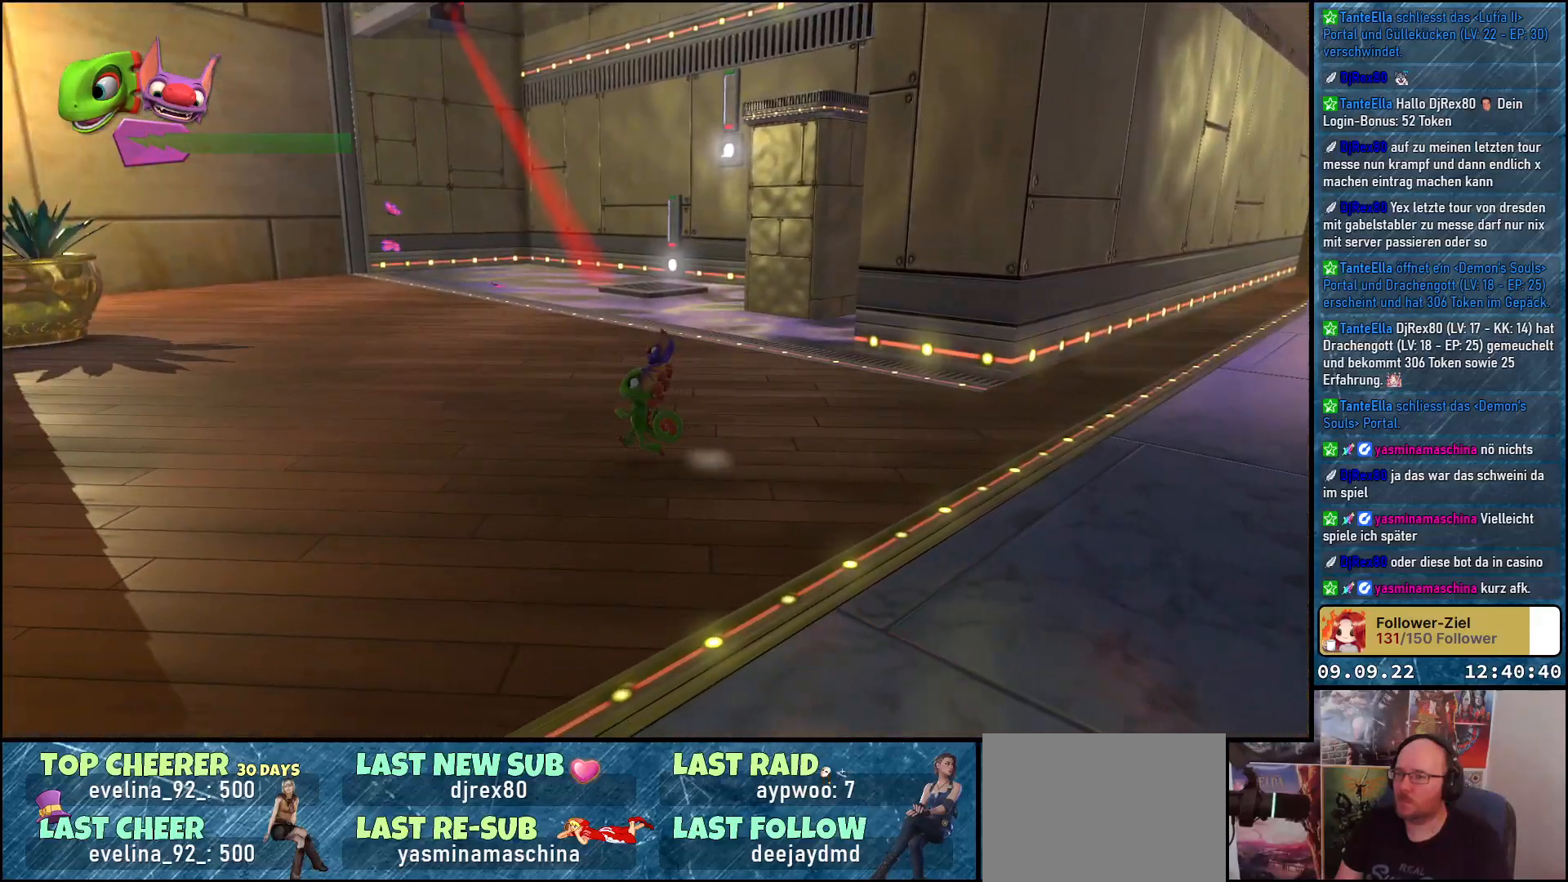
{"buttons": [], "left_stick": "up-left", "right_stick": "right", "events": [[100, "right_stick", "center"], [350, "right_stick", "right"]]}
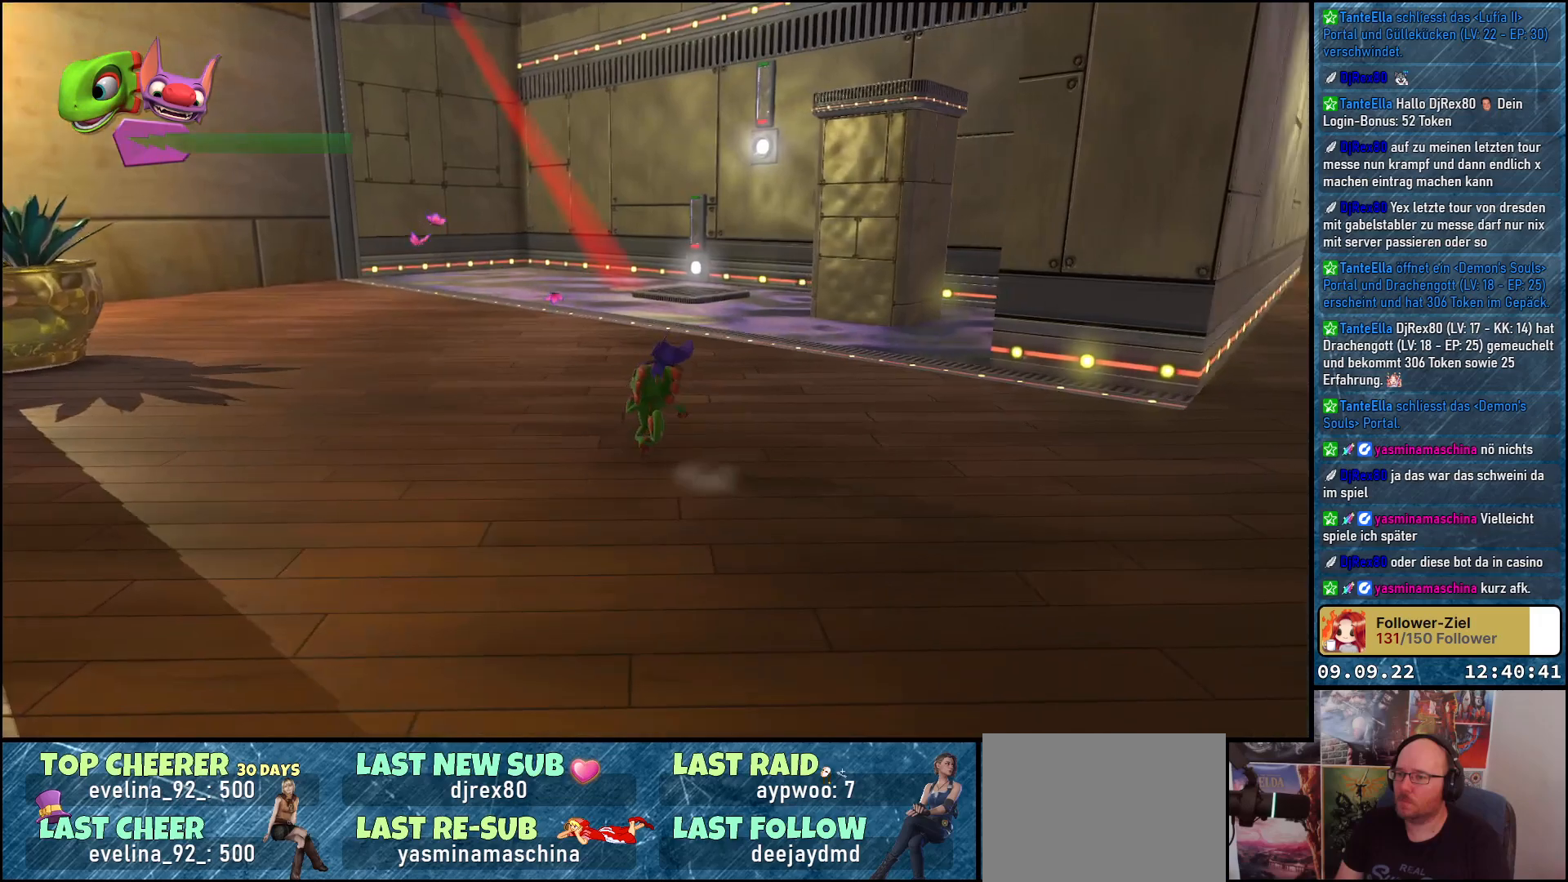
{"buttons": [], "left_stick": "up-left", "right_stick": "center", "events": [[167, "right_stick", "up-right"], [283, "right_stick", "center"]]}
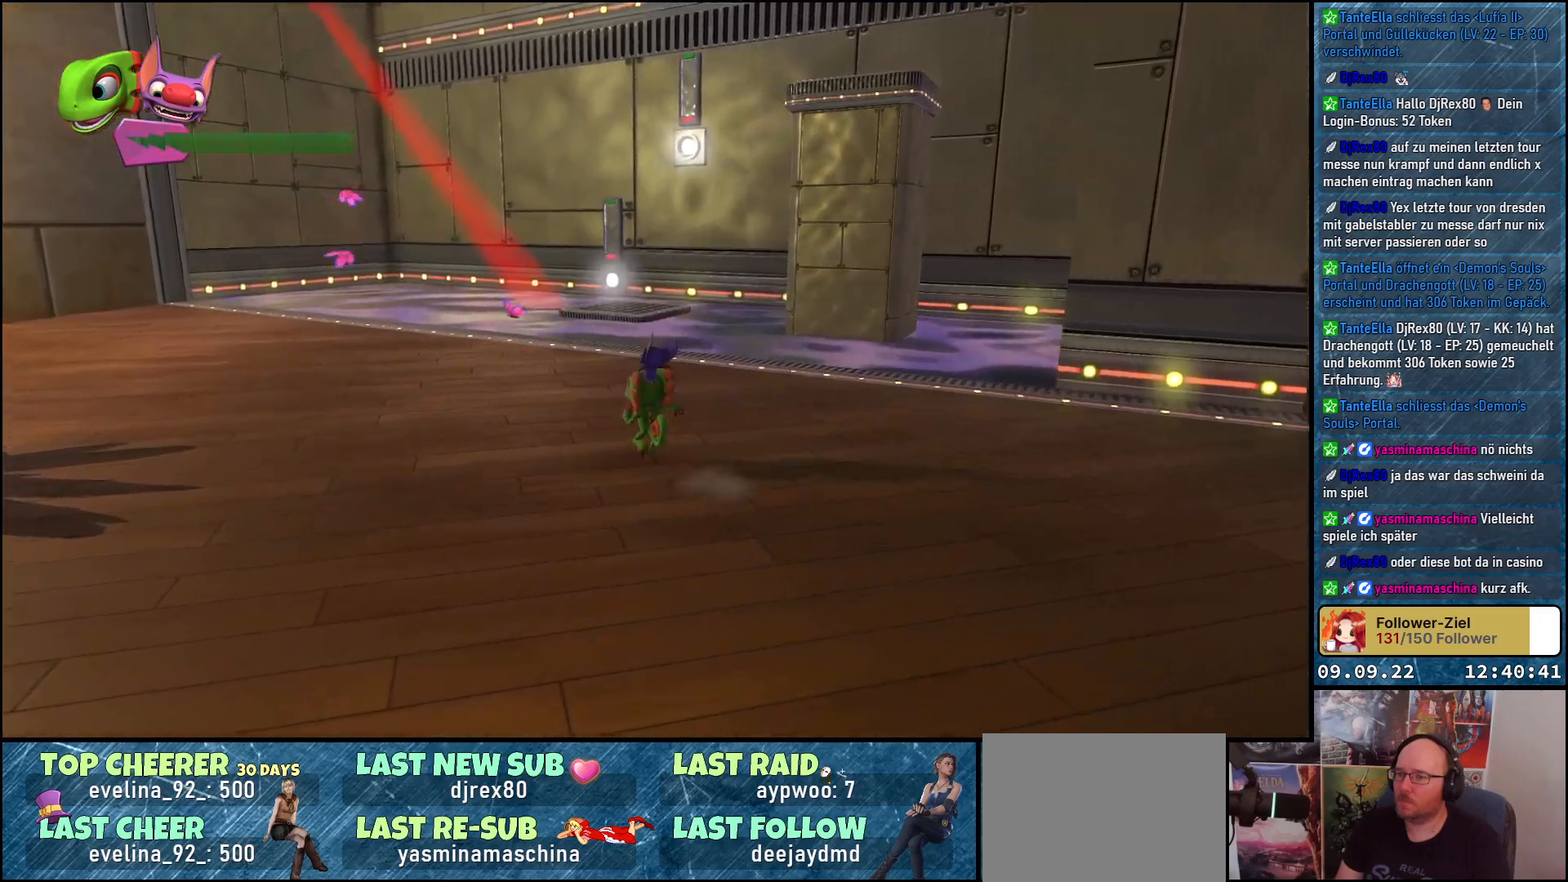
{"buttons": [], "left_stick": "up-left", "right_stick": "center", "events": []}
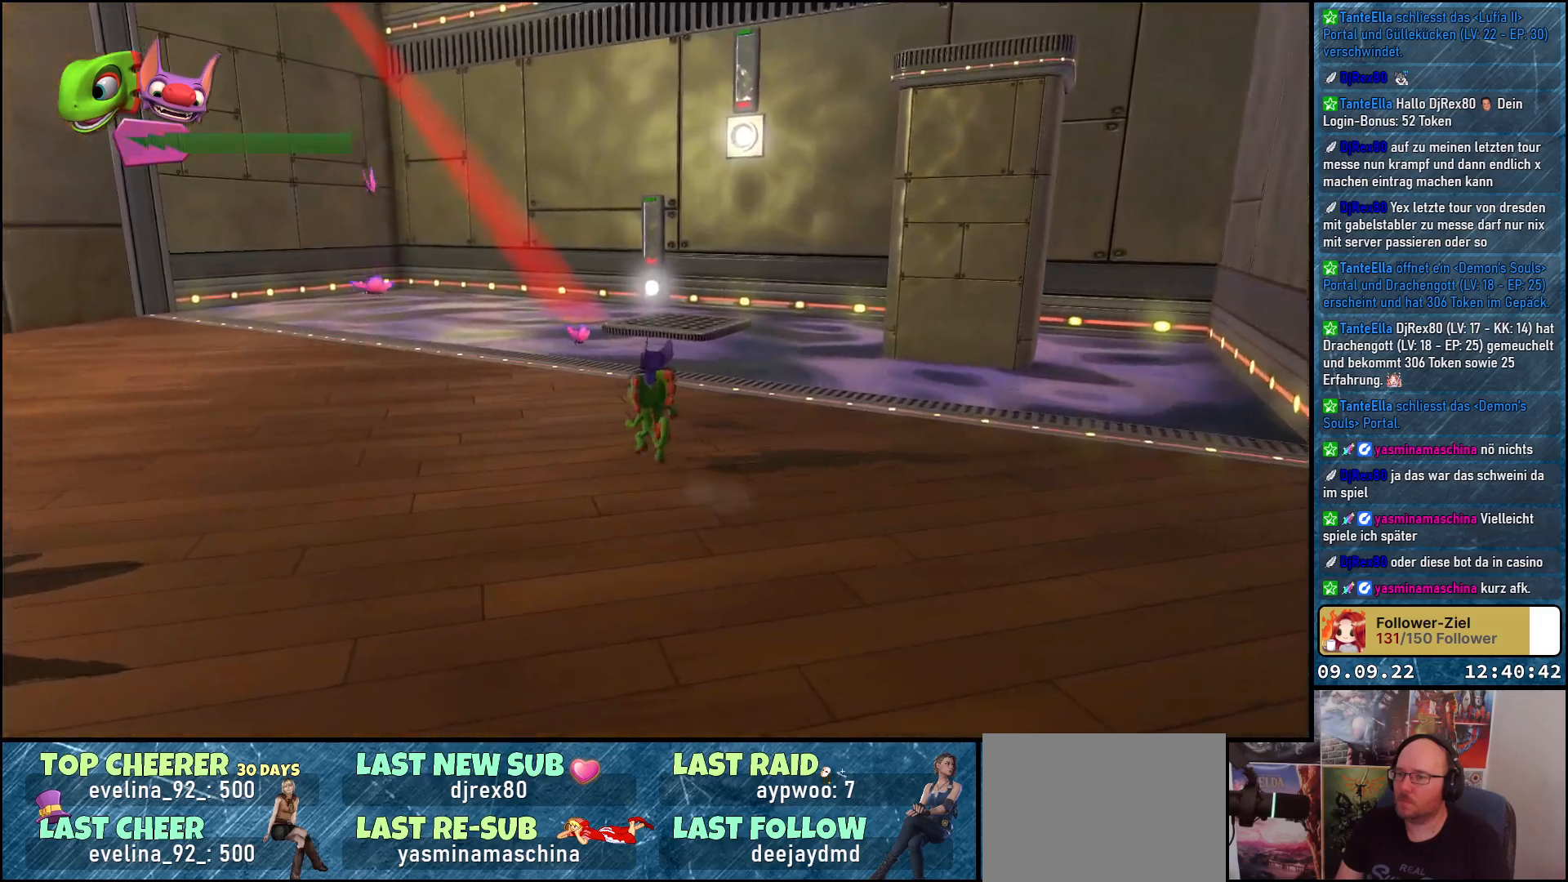
{"buttons": [], "left_stick": "up", "right_stick": "center", "events": [[450, "left_stick", "up"]]}
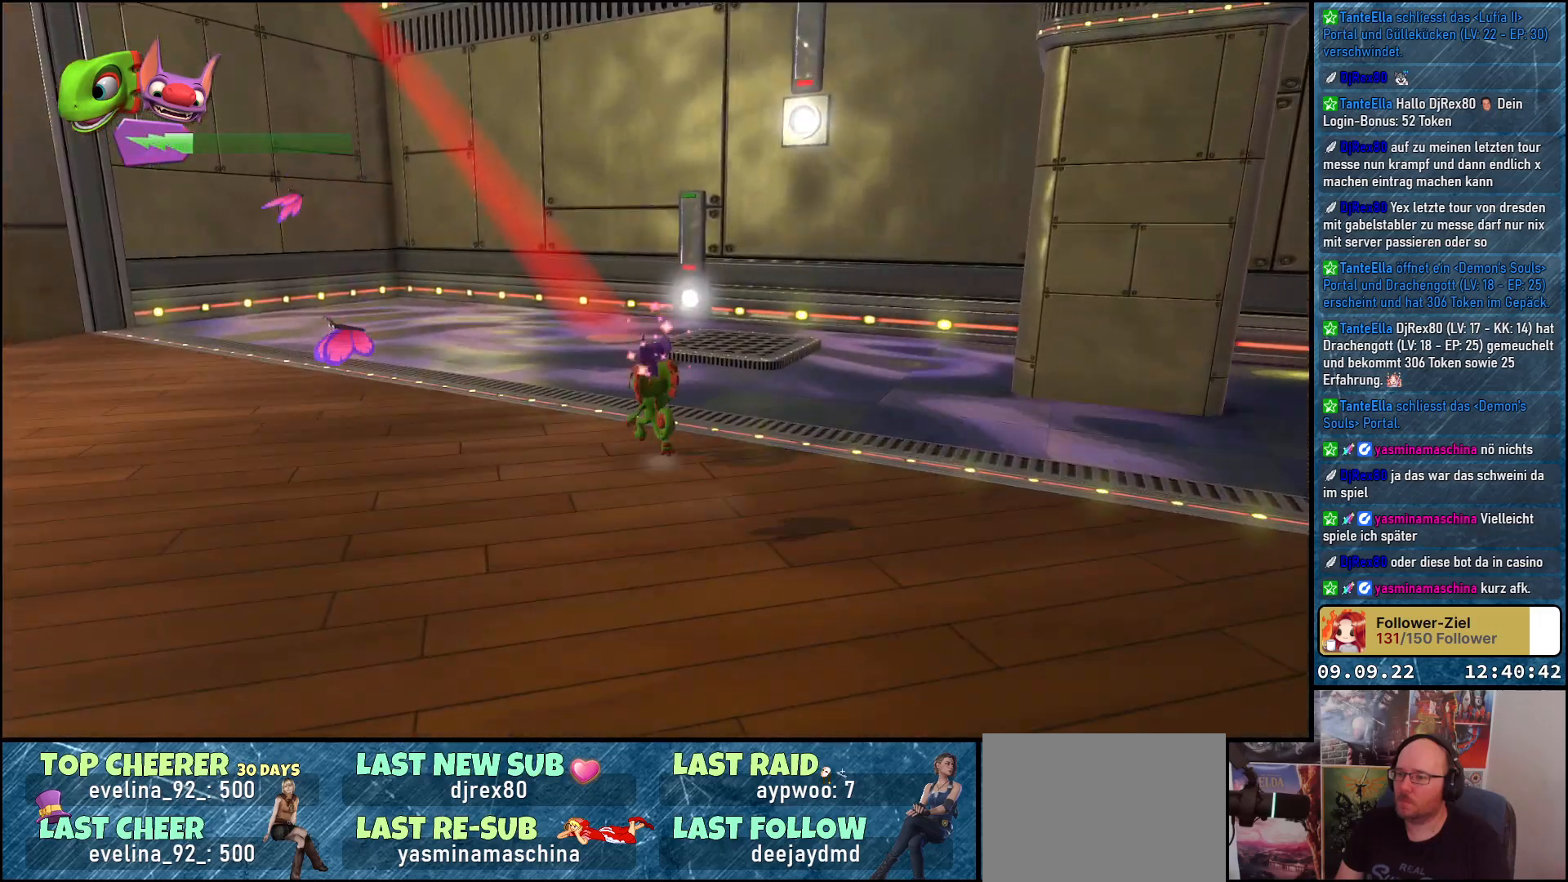
{"buttons": [], "left_stick": "down-left", "right_stick": "right", "events": [[83, "left_stick", "up-left"], [200, "right_stick", "right"], [317, "left_stick", "down-left"]]}
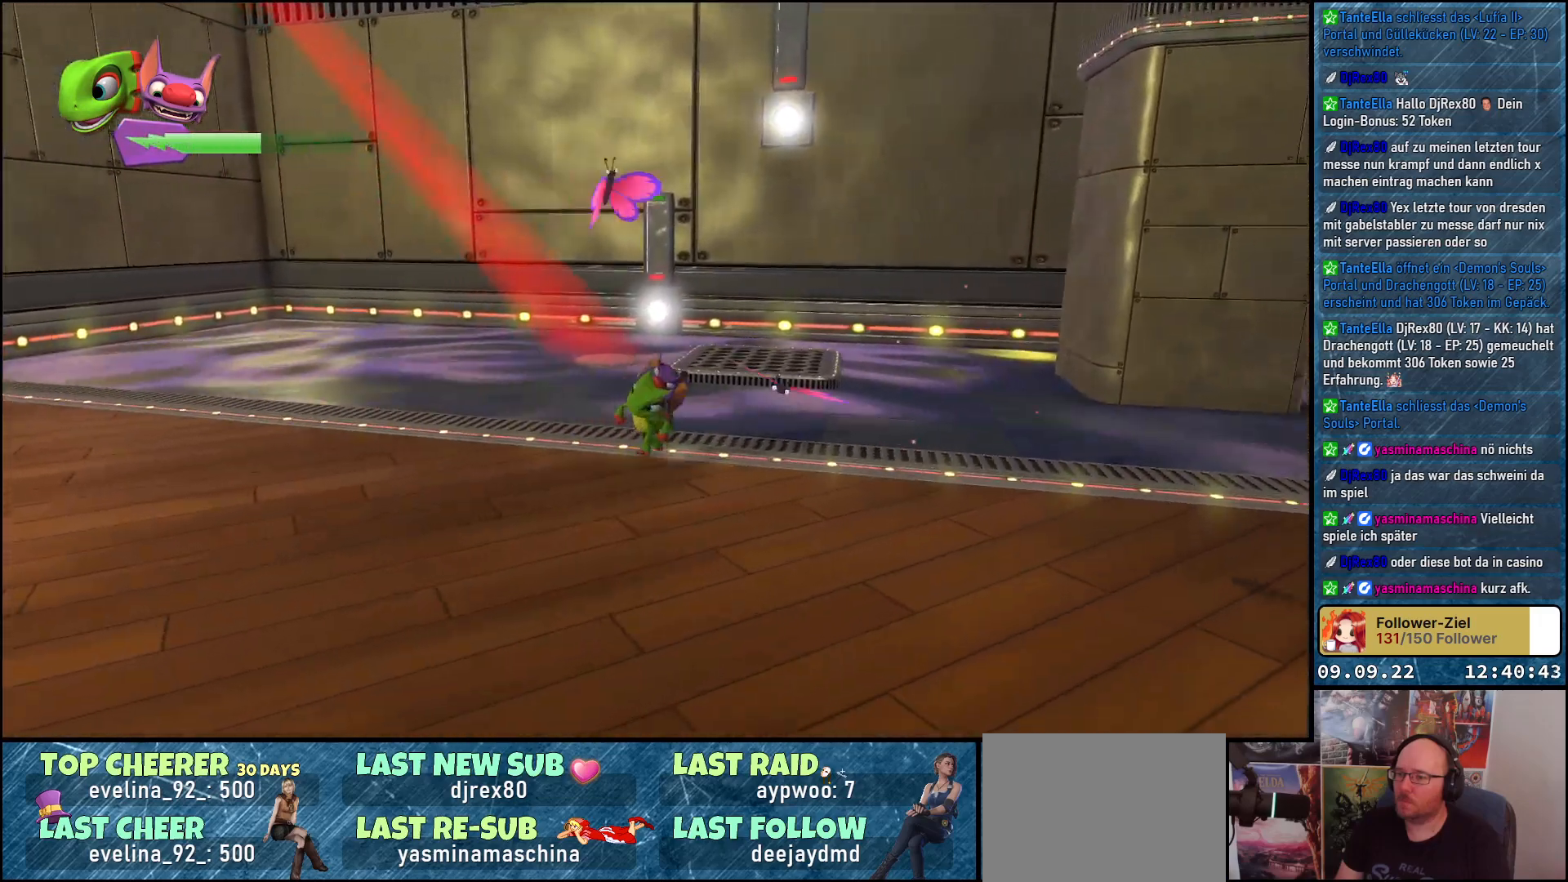
{"buttons": ["A"], "left_stick": "down-right", "right_stick": "center", "events": [[83, "right_stick", "up-right"], [117, "left_stick", "down"], [250, "left_stick", "down-right"], [250, "right_stick", "center"], [400, "A", "down"]]}
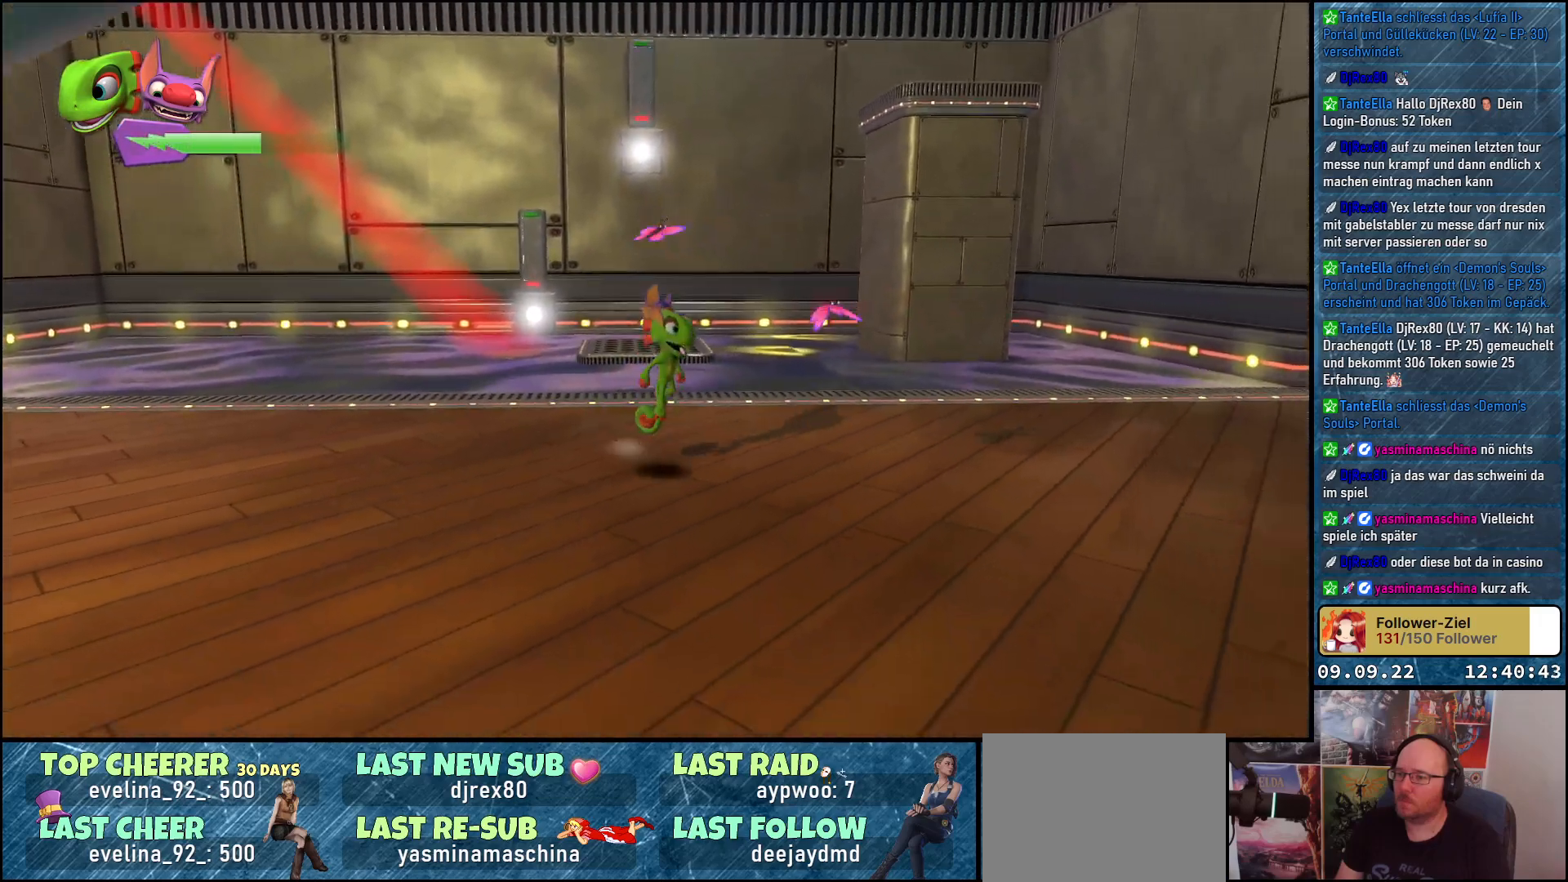
{"buttons": [], "left_stick": "up-left", "right_stick": "center", "events": [[133, "A", "up"], [250, "left_stick", "center"], [383, "left_stick", "up-left"]]}
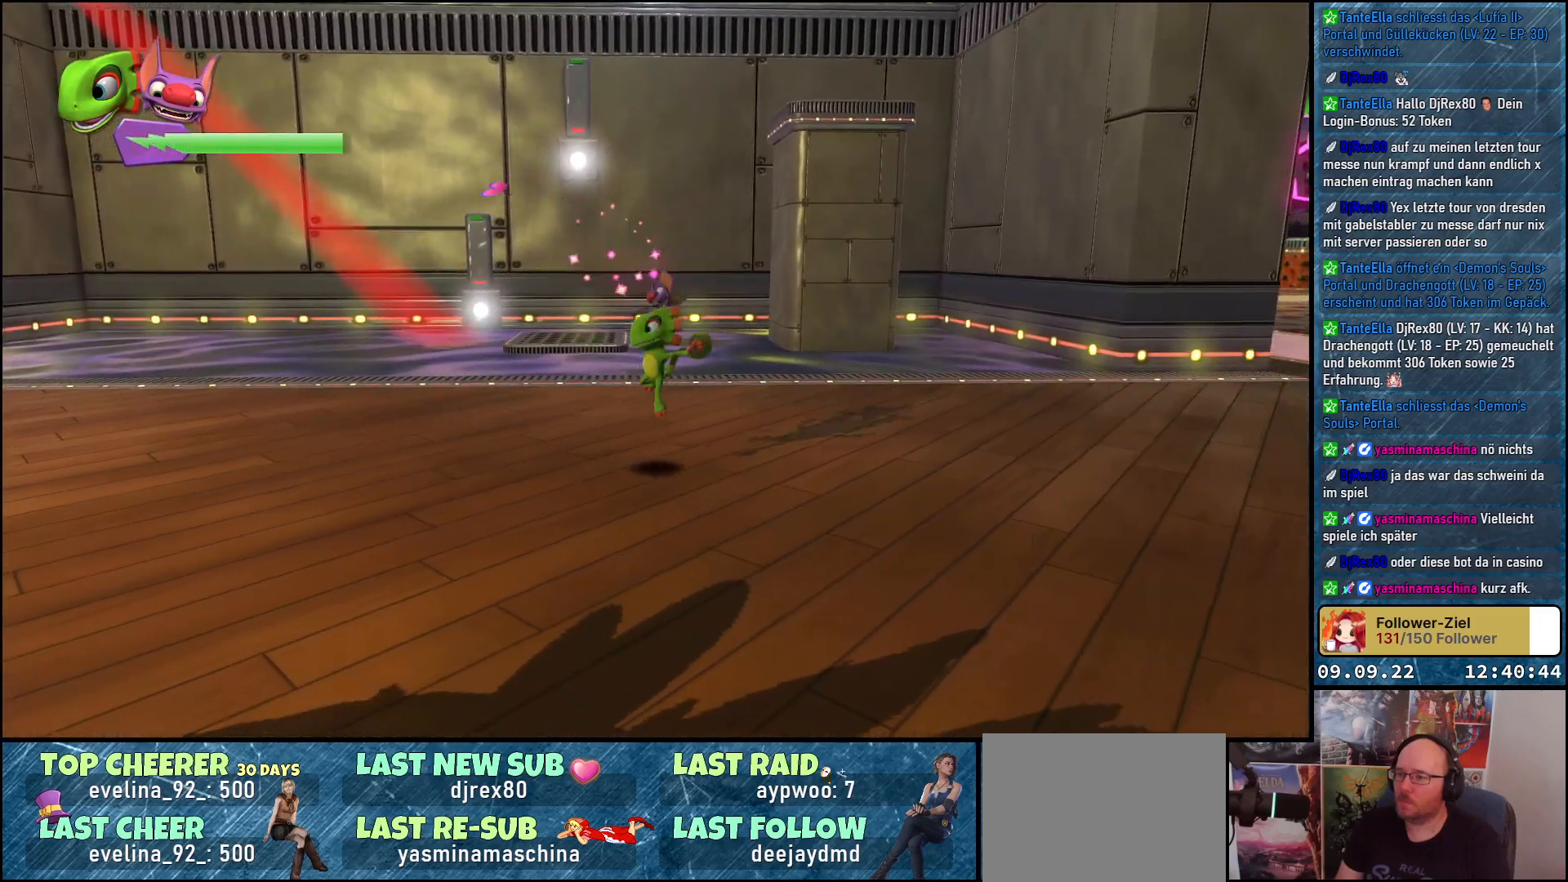
{"buttons": [], "left_stick": "up-left", "right_stick": "right", "events": [[67, "left_stick", "left"], [317, "left_stick", "up-left"], [417, "right_stick", "right"]]}
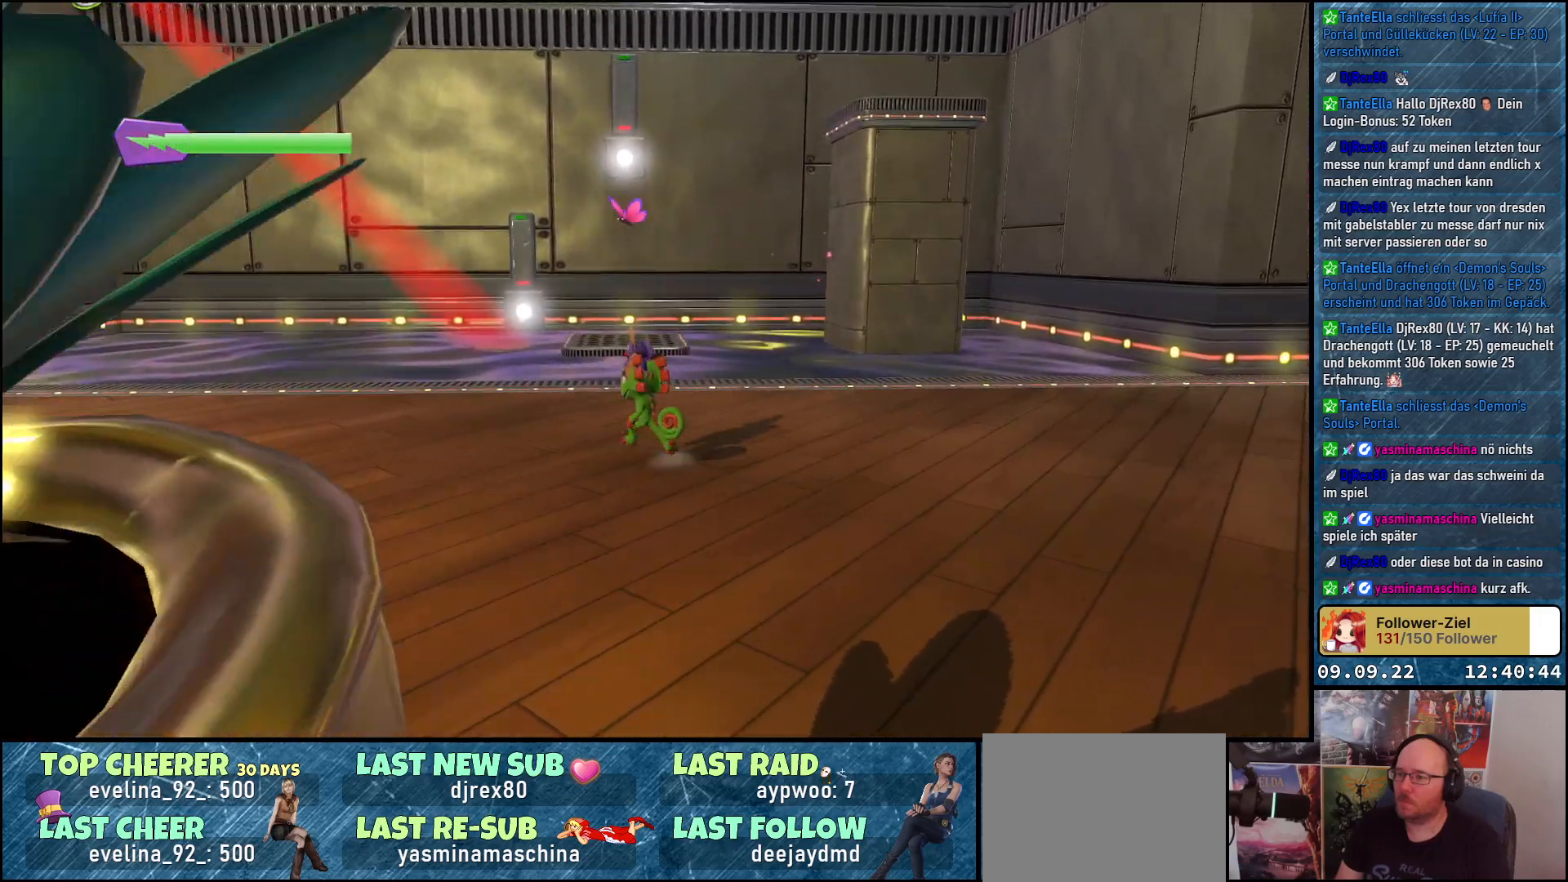
{"buttons": [], "left_stick": "up", "right_stick": "center", "events": [[133, "right_stick", "center"], [483, "left_stick", "up"]]}
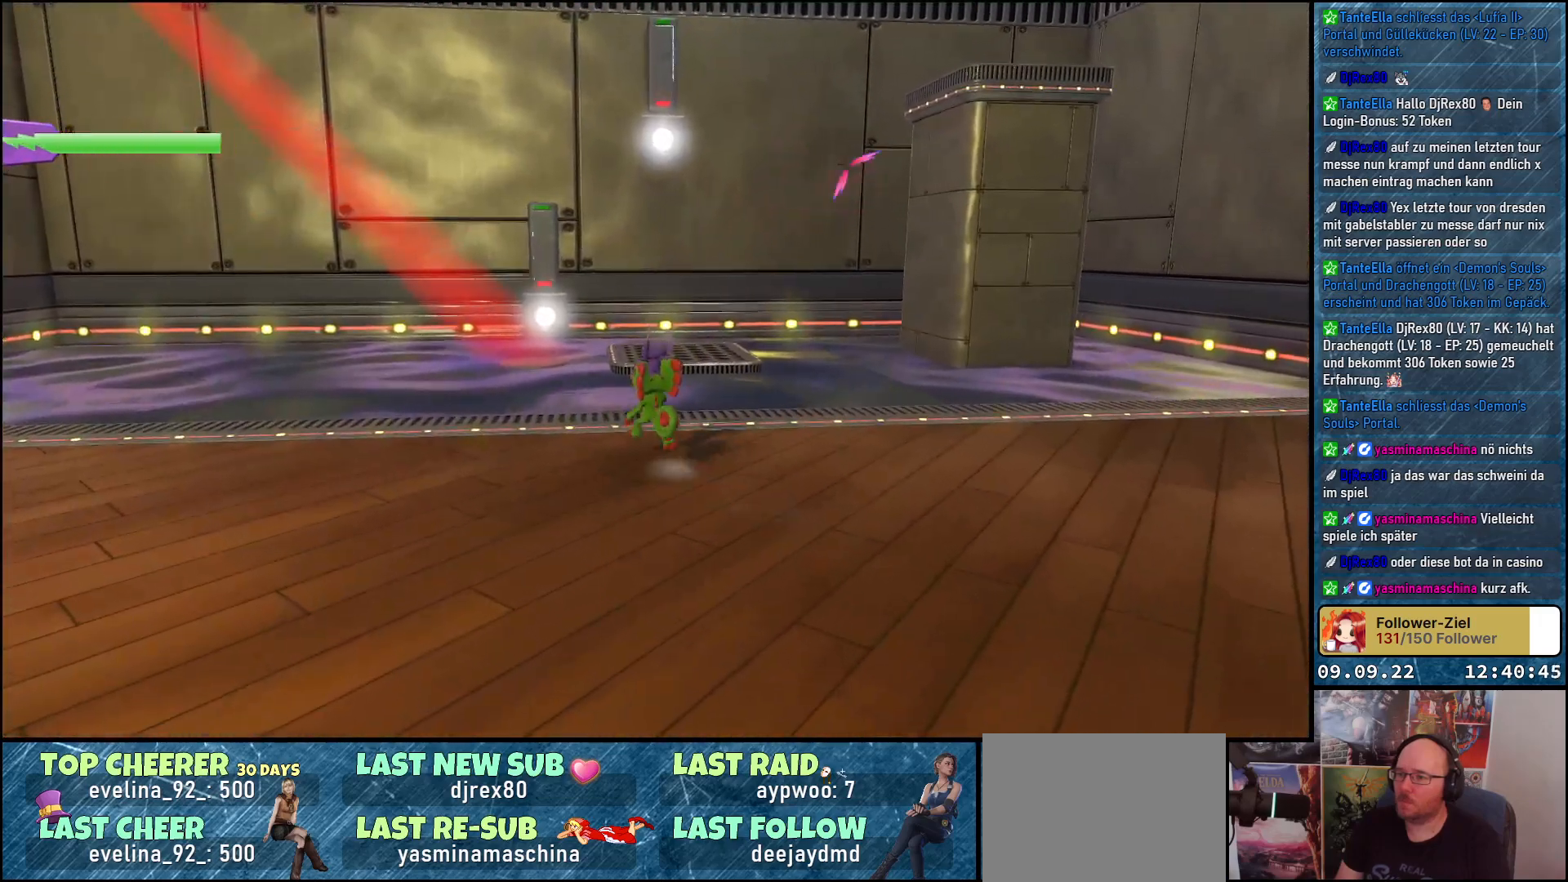
{"buttons": [], "left_stick": "up", "right_stick": "center", "events": [[233, "A", "down"], [383, "A", "up"]]}
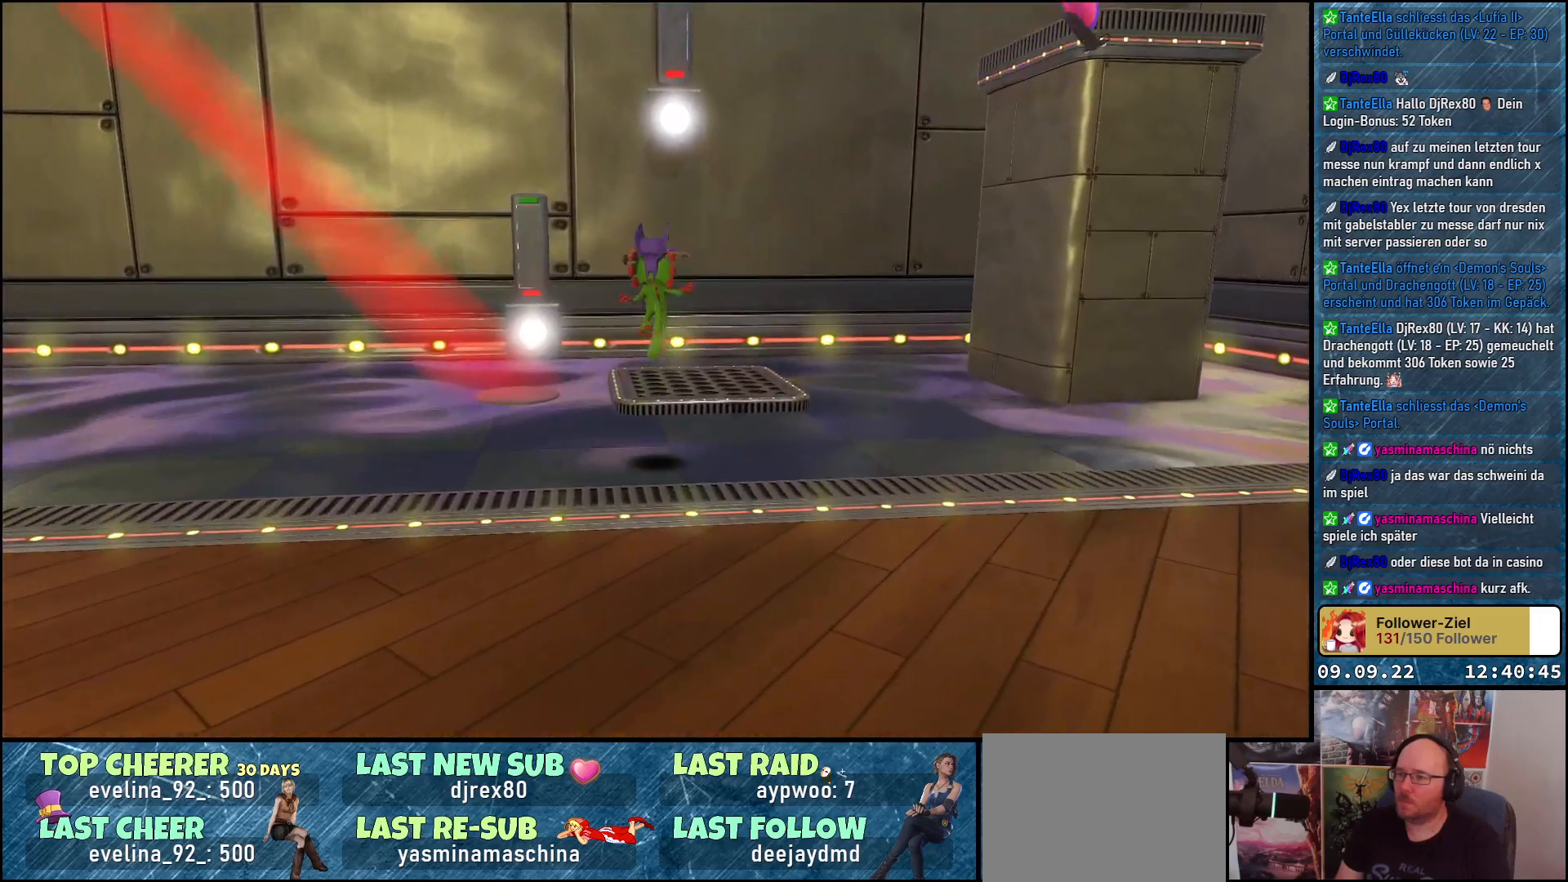
{"buttons": [], "left_stick": "up-left", "right_stick": "center", "events": [[50, "A", "down"], [200, "A", "up"], [200, "left_stick", "up-left"]]}
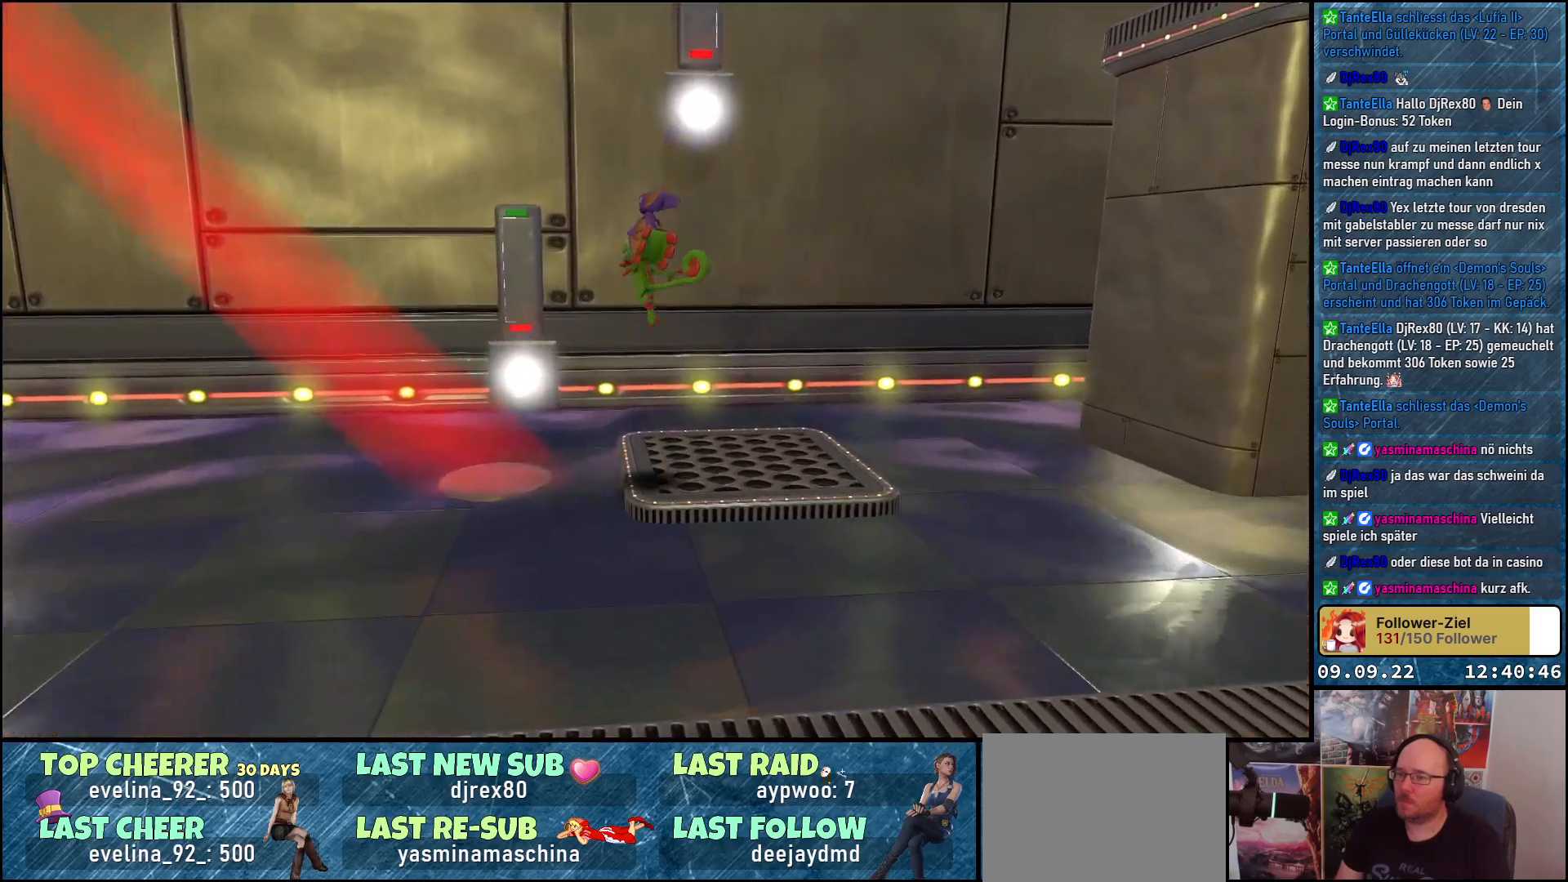
{"buttons": [], "left_stick": "center", "right_stick": "center", "events": [[250, "left_stick", "center"]]}